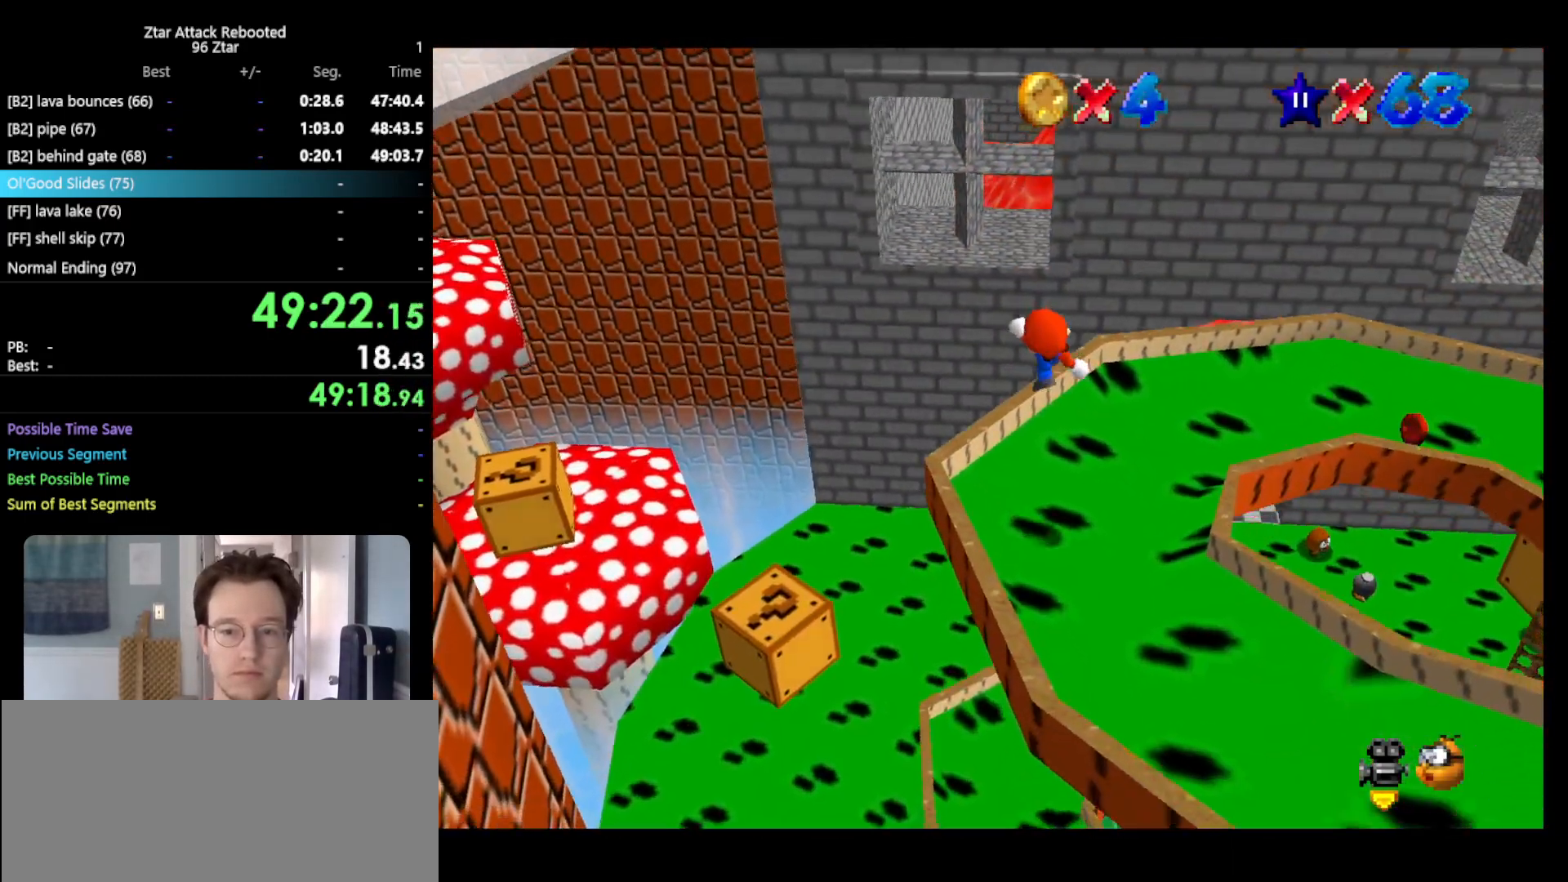
Gameplay with a controller (Nintendo layout); each line is a JSON object with the inputs held at the frame after it. "events" lists button and stick changes between this image and that frame as [ms after this image, input, new state], when the widget could be followed in between. Not read: L3 R3.
{"buttons": [], "left_stick": "up-left", "events": [[100, "A", "up"], [100, "B", "up"], [167, "left_stick", "center"], [200, "C_LEFT", "down"], [300, "C_LEFT", "up"], [367, "left_stick", "up-left"]]}
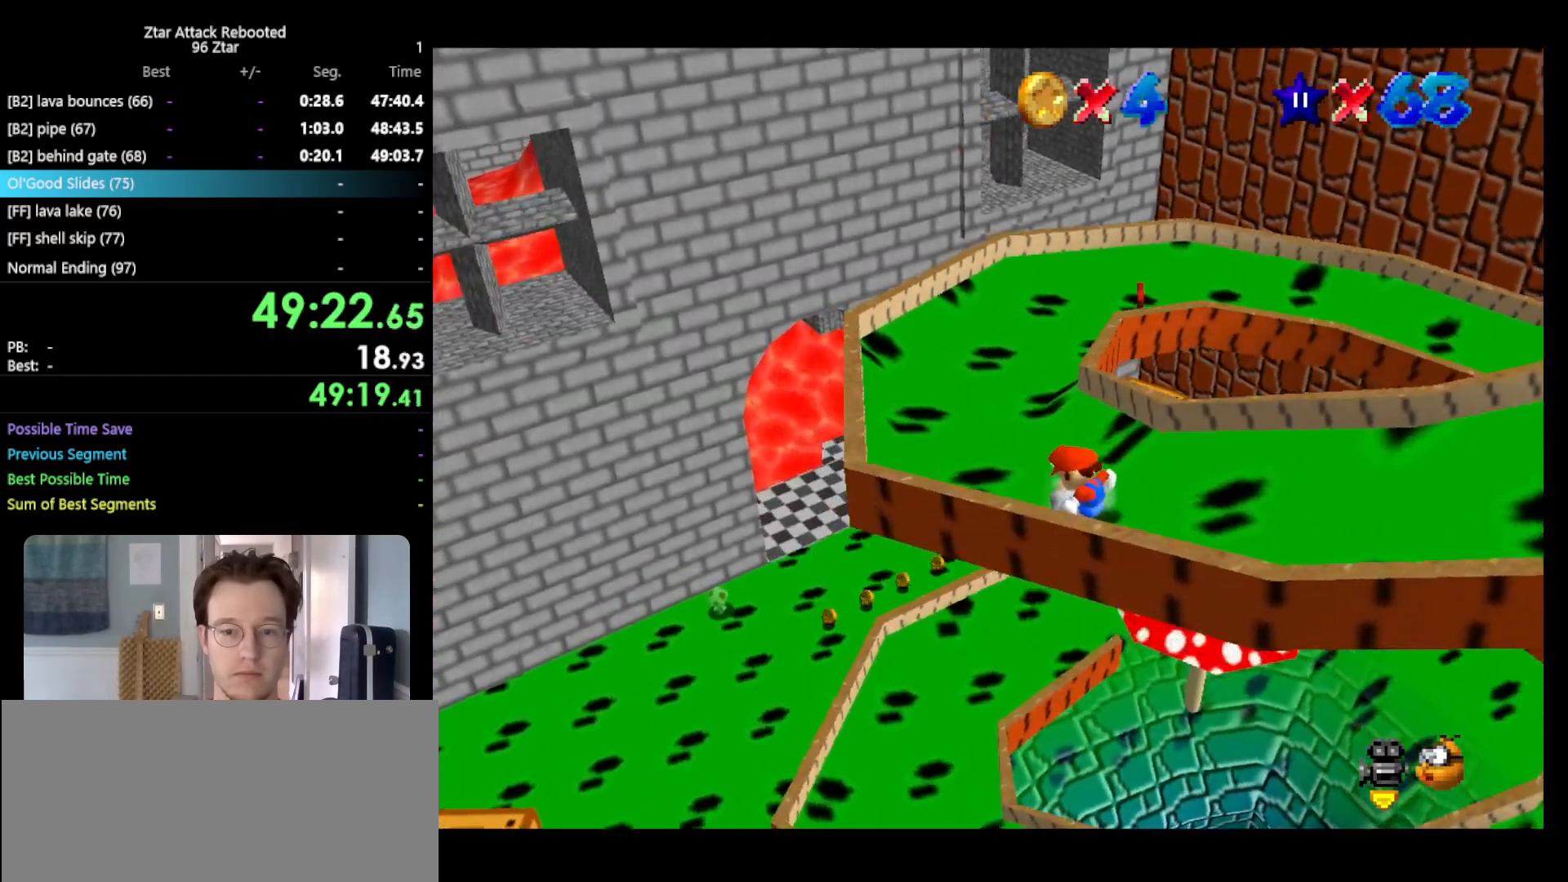
{"buttons": [], "left_stick": "right", "events": [[233, "left_stick", "right"]]}
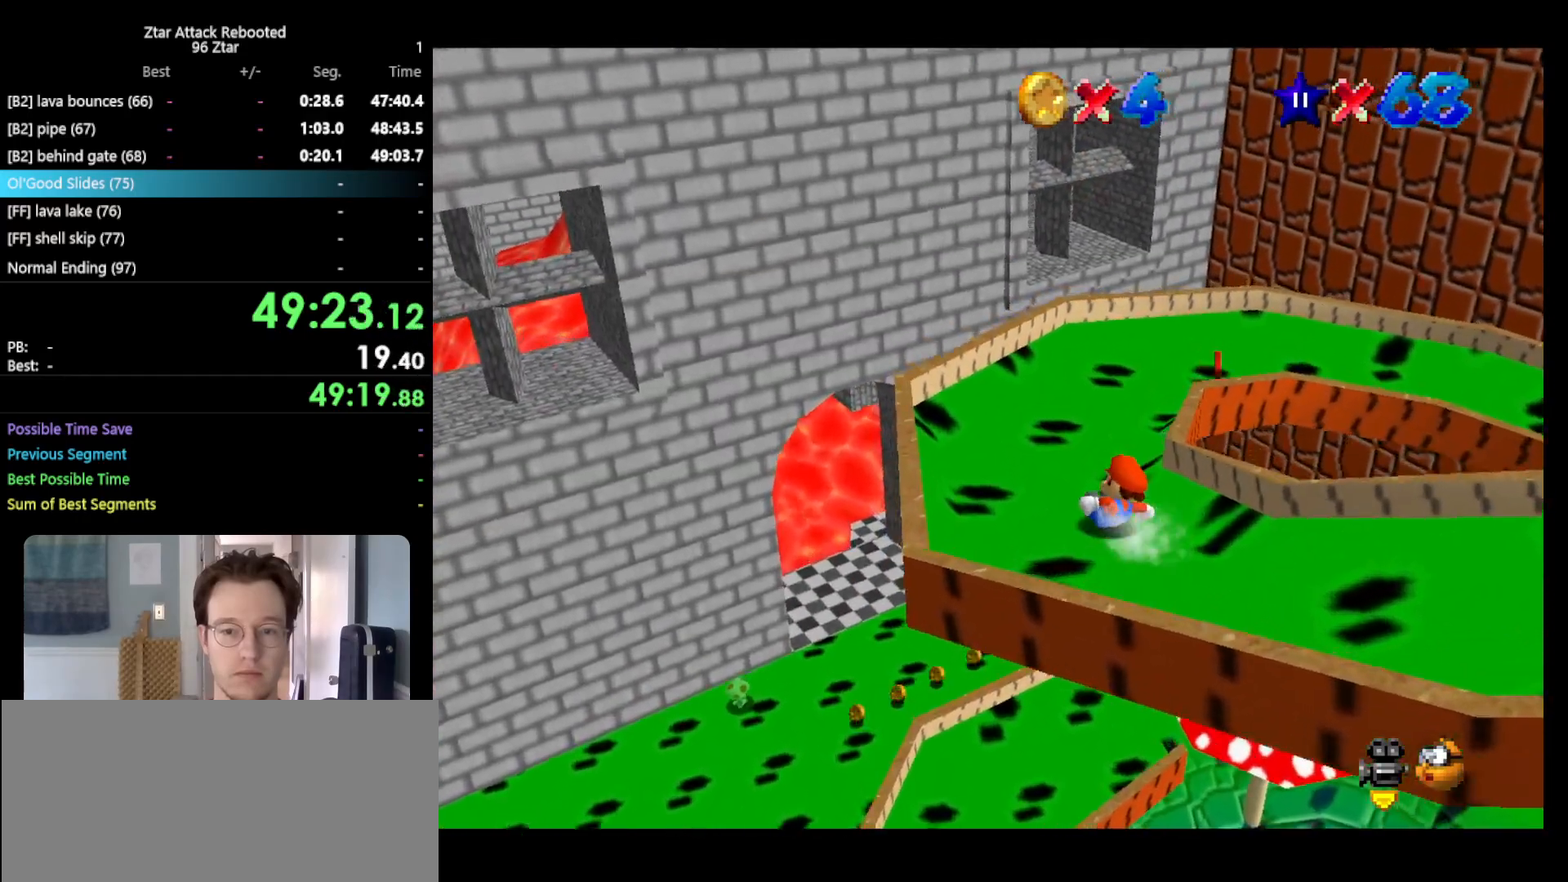
{"buttons": ["A"], "left_stick": "right", "events": [[467, "A", "down"]]}
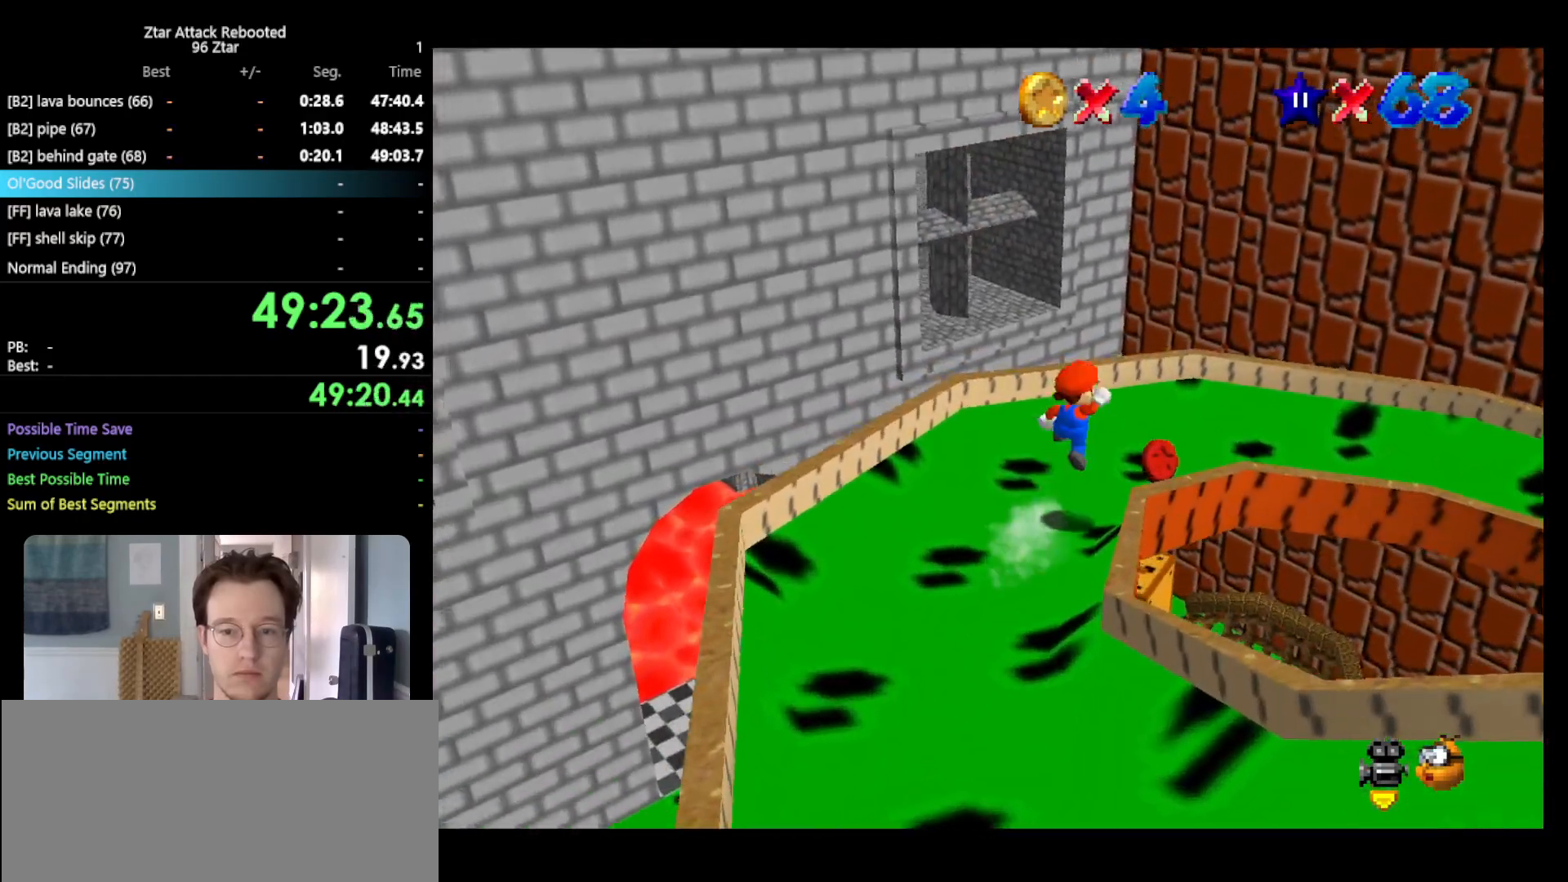
{"buttons": [], "left_stick": "up", "events": [[33, "Z", "down"], [67, "A", "up"], [200, "C_LEFT", "down"], [250, "C_LEFT", "up"], [250, "Z", "up"], [283, "left_stick", "up-right"], [367, "C_LEFT", "down"], [383, "left_stick", "up"], [417, "C_LEFT", "up"]]}
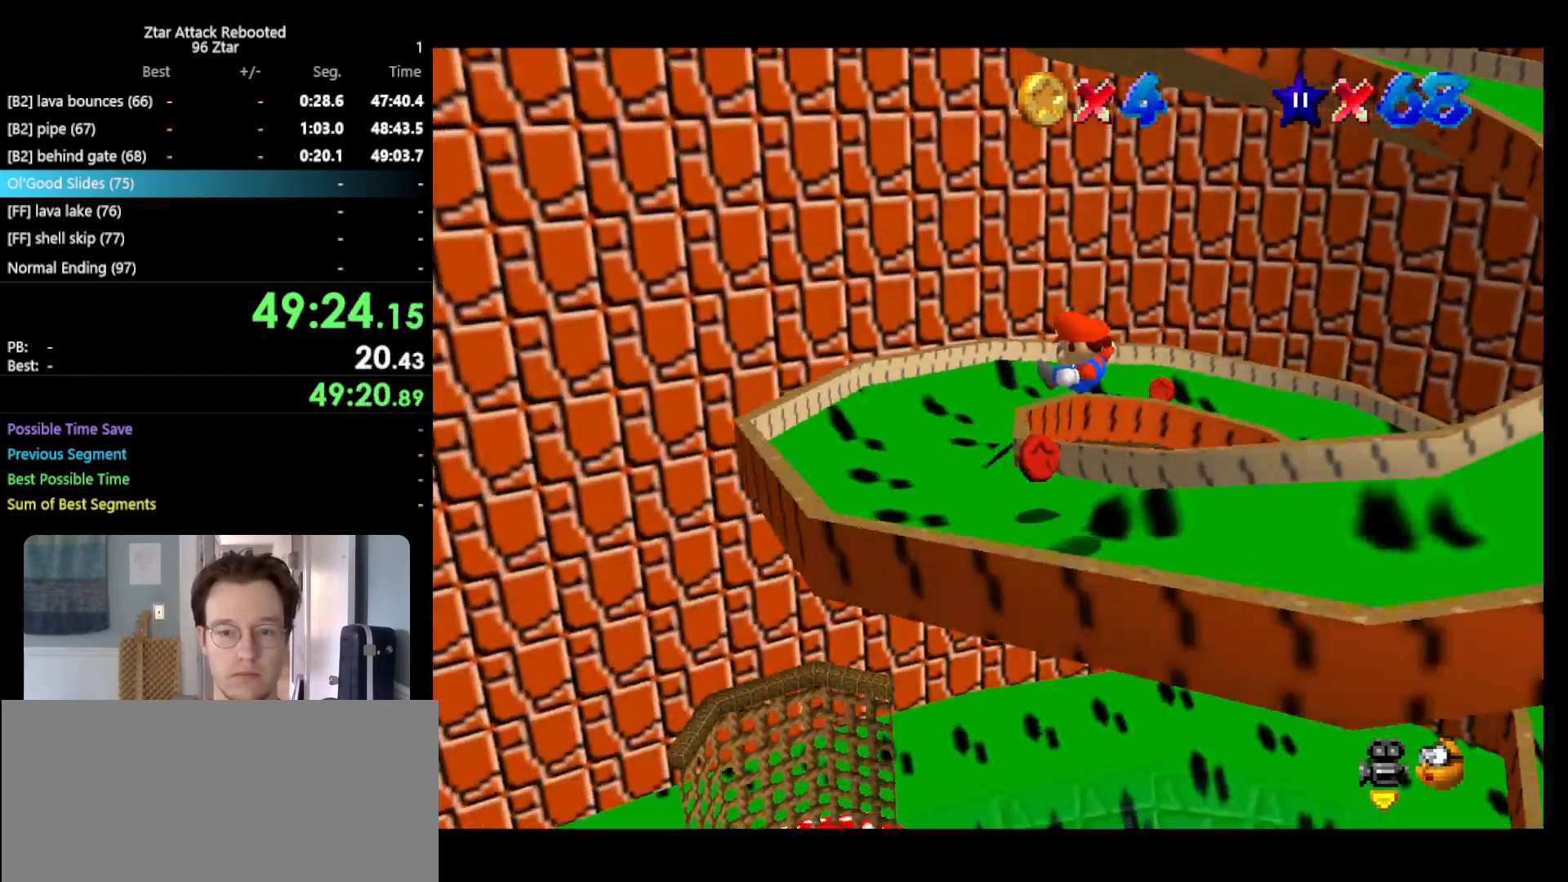
{"buttons": [], "left_stick": "up", "events": []}
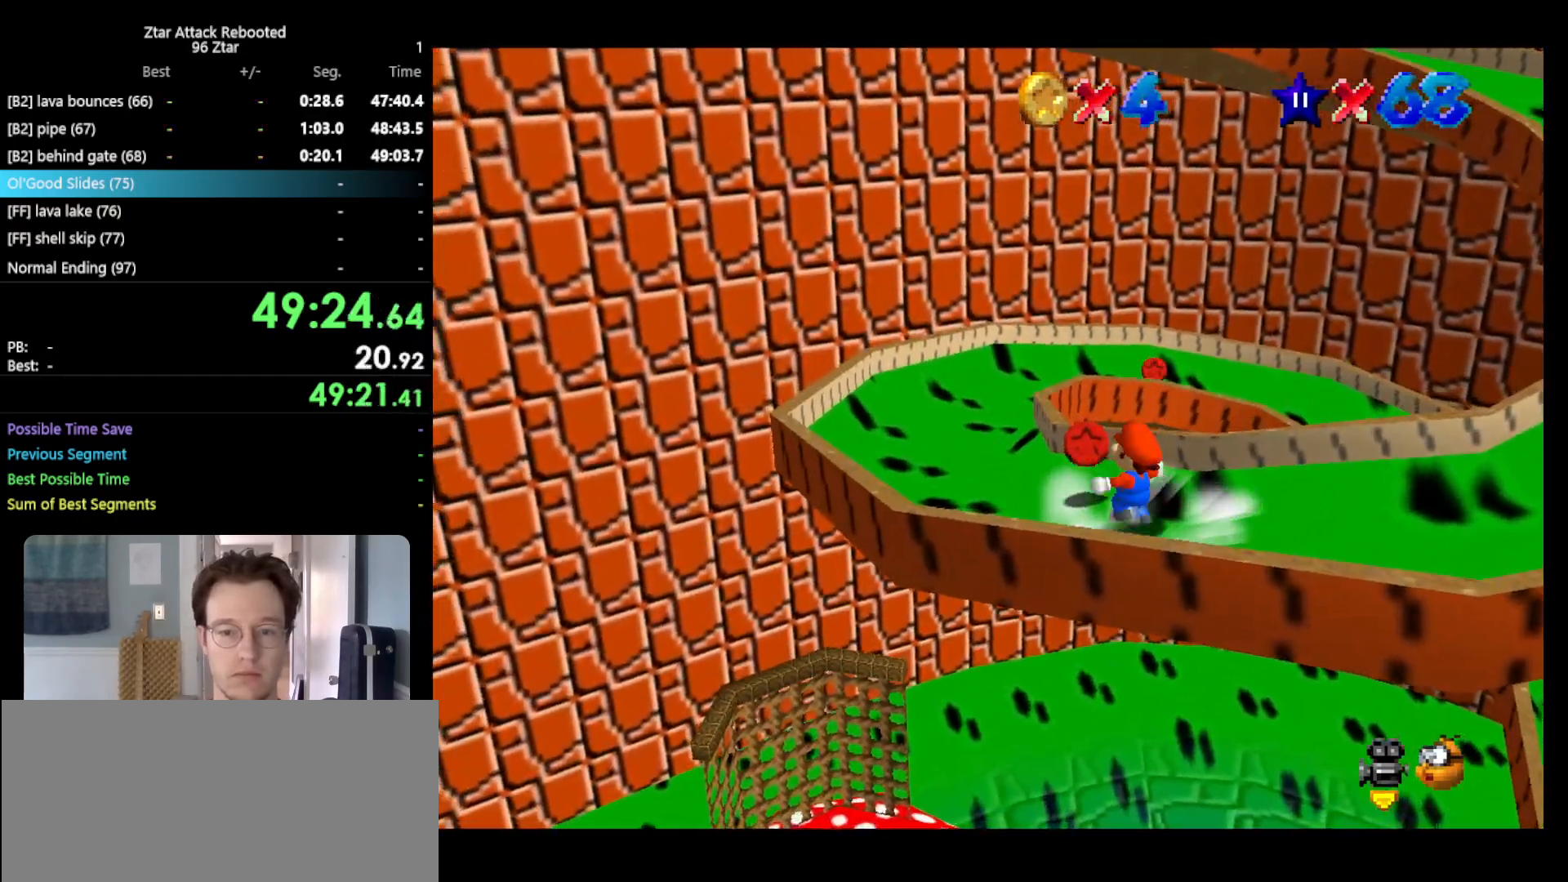
{"buttons": [], "left_stick": "up-left", "events": [[200, "left_stick", "up-left"]]}
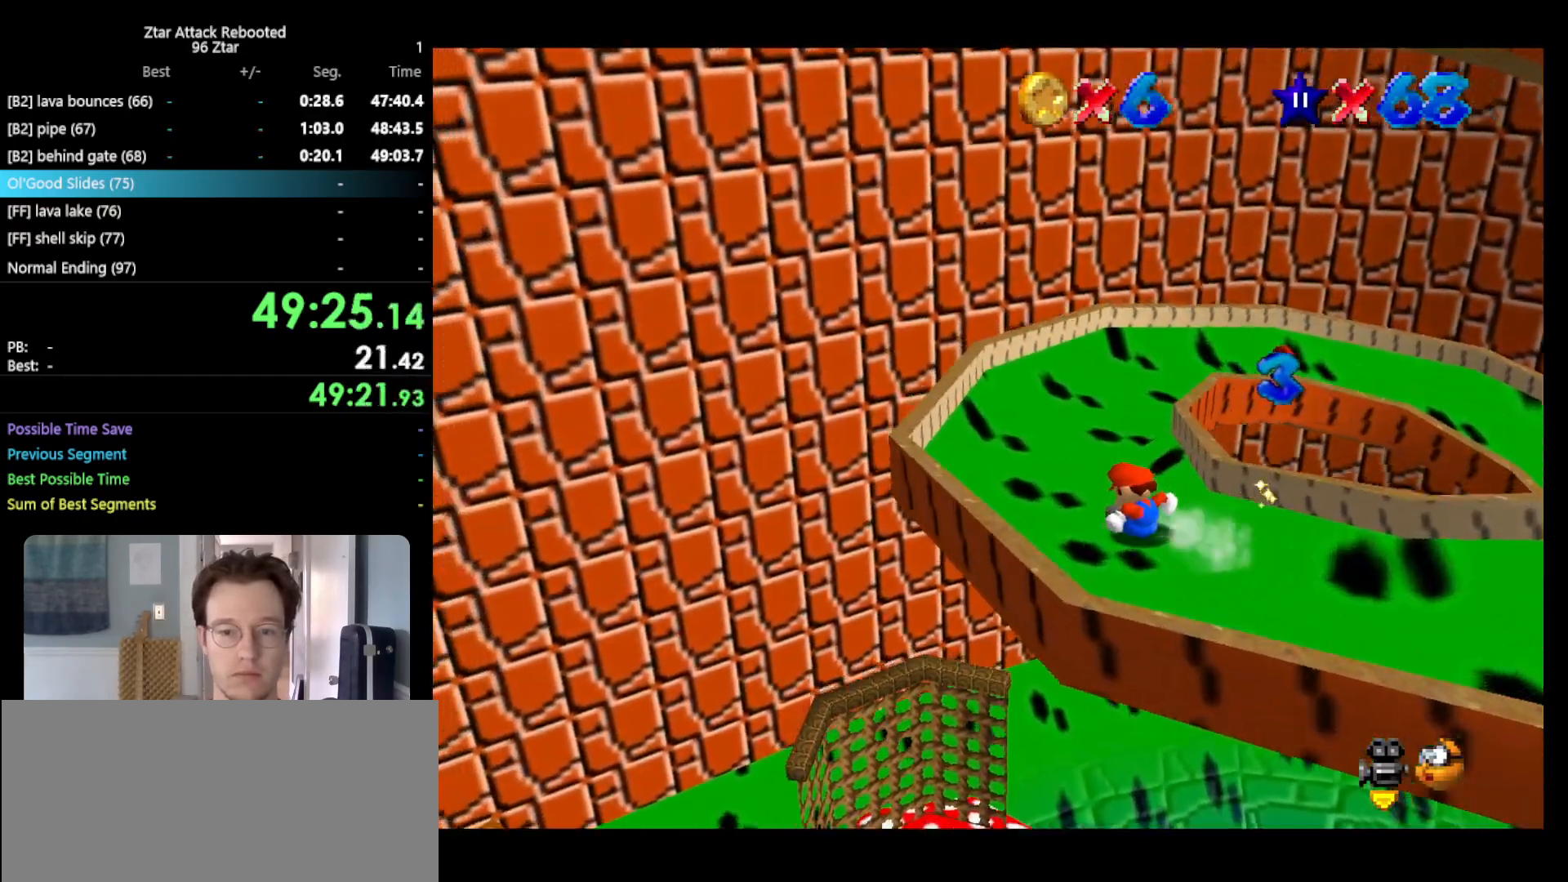
{"buttons": [], "left_stick": "right", "events": [[100, "left_stick", "up-right"], [183, "C_LEFT", "down"], [283, "C_LEFT", "up"], [283, "left_stick", "right"]]}
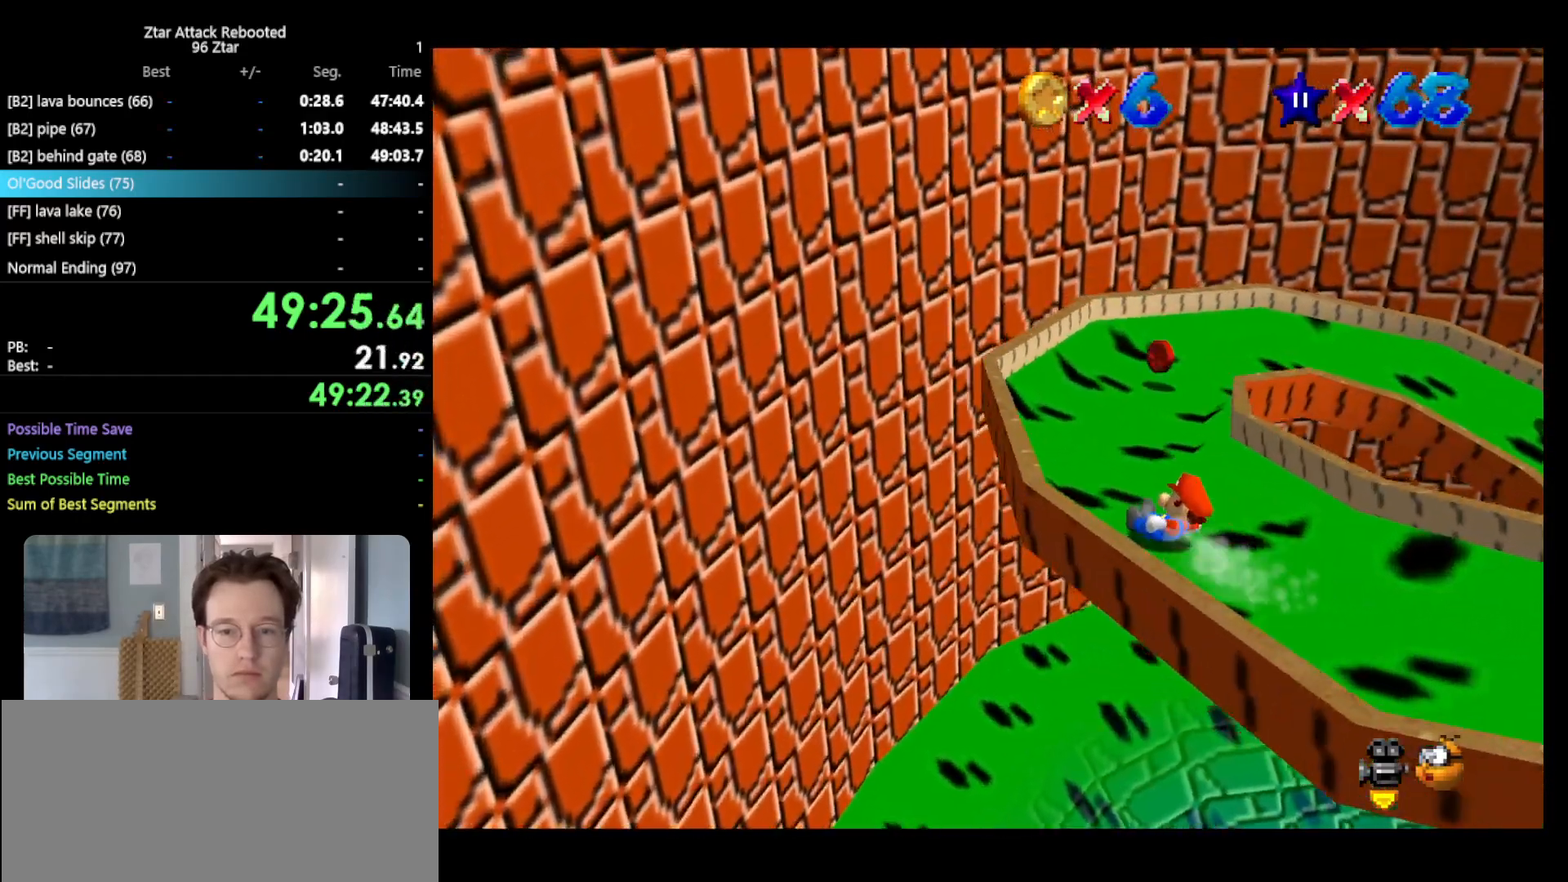
{"buttons": [], "left_stick": "right", "events": [[450, "C_LEFT", "down"], [483, "C_LEFT", "up"]]}
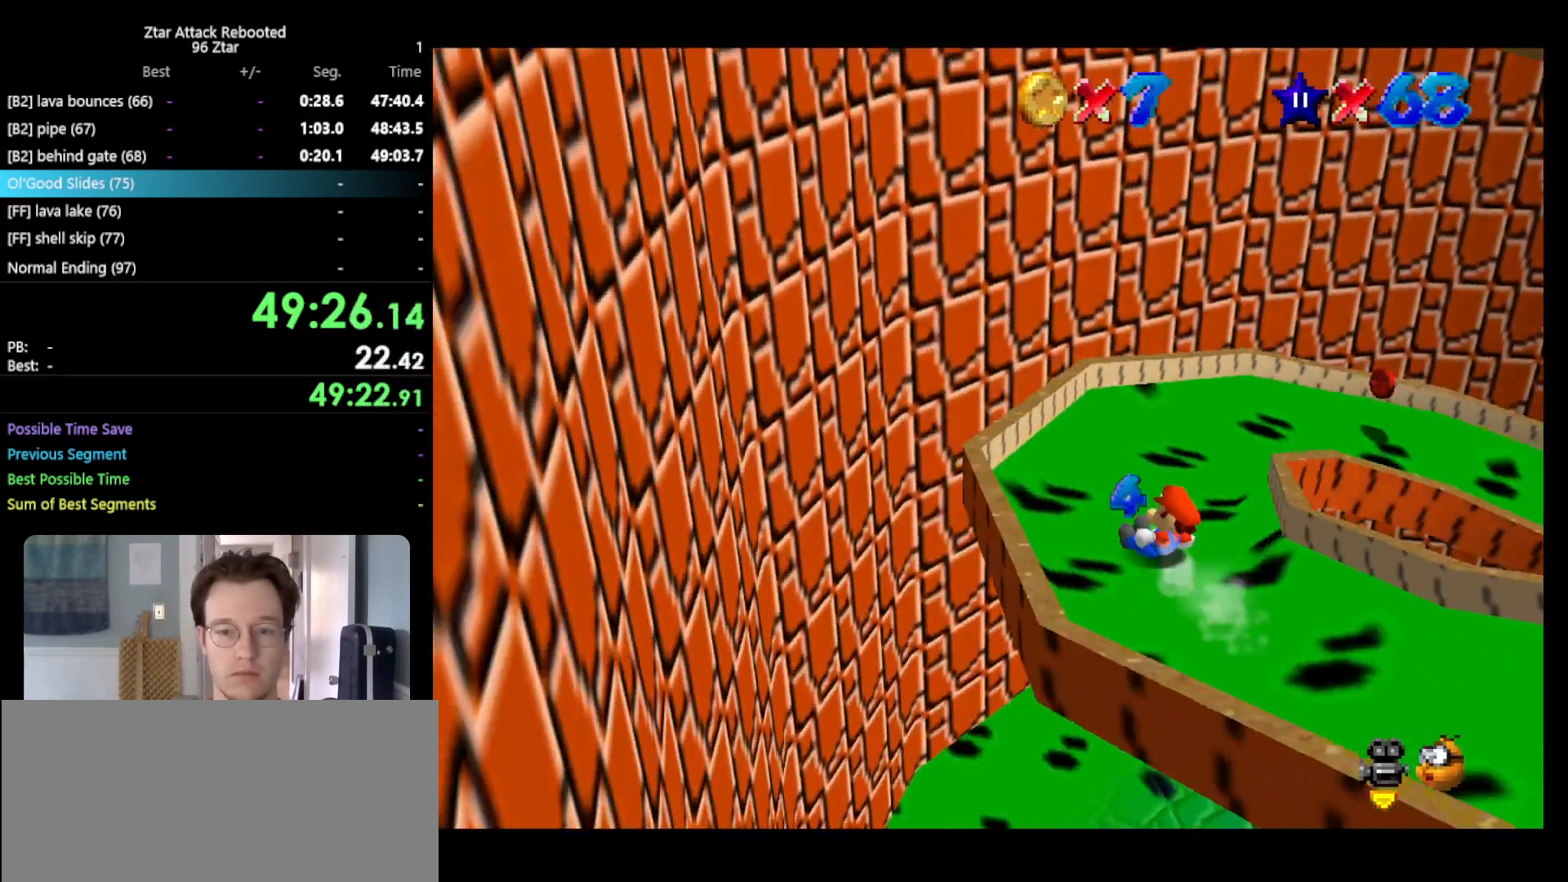
{"buttons": [], "left_stick": "right", "events": [[83, "C_LEFT", "down"], [167, "C_LEFT", "up"]]}
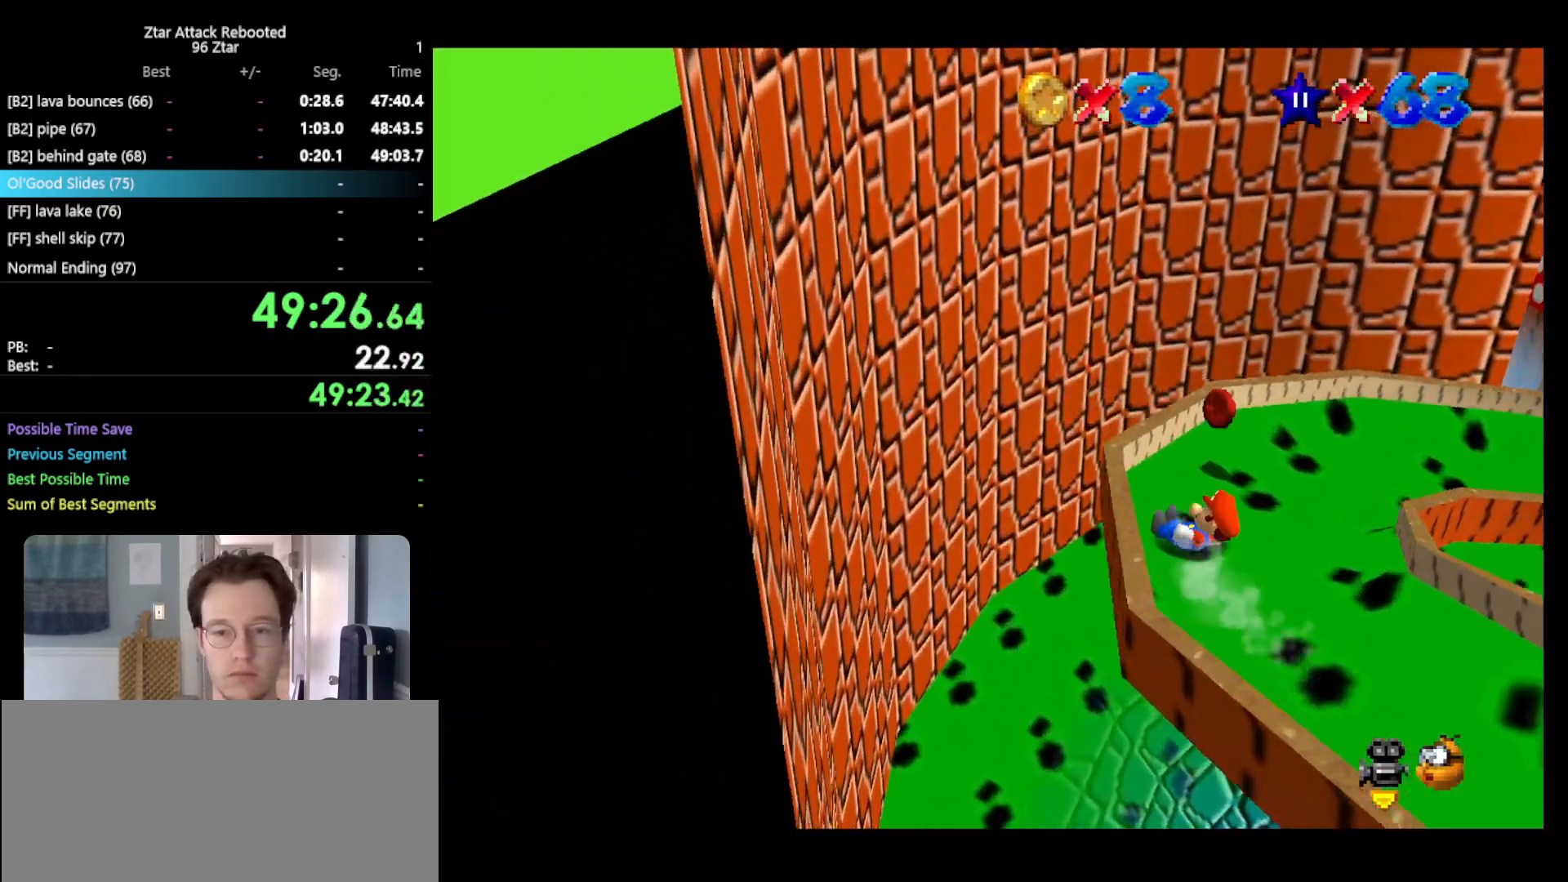
{"buttons": [], "left_stick": "right", "events": [[333, "C_LEFT", "down"], [417, "C_LEFT", "up"]]}
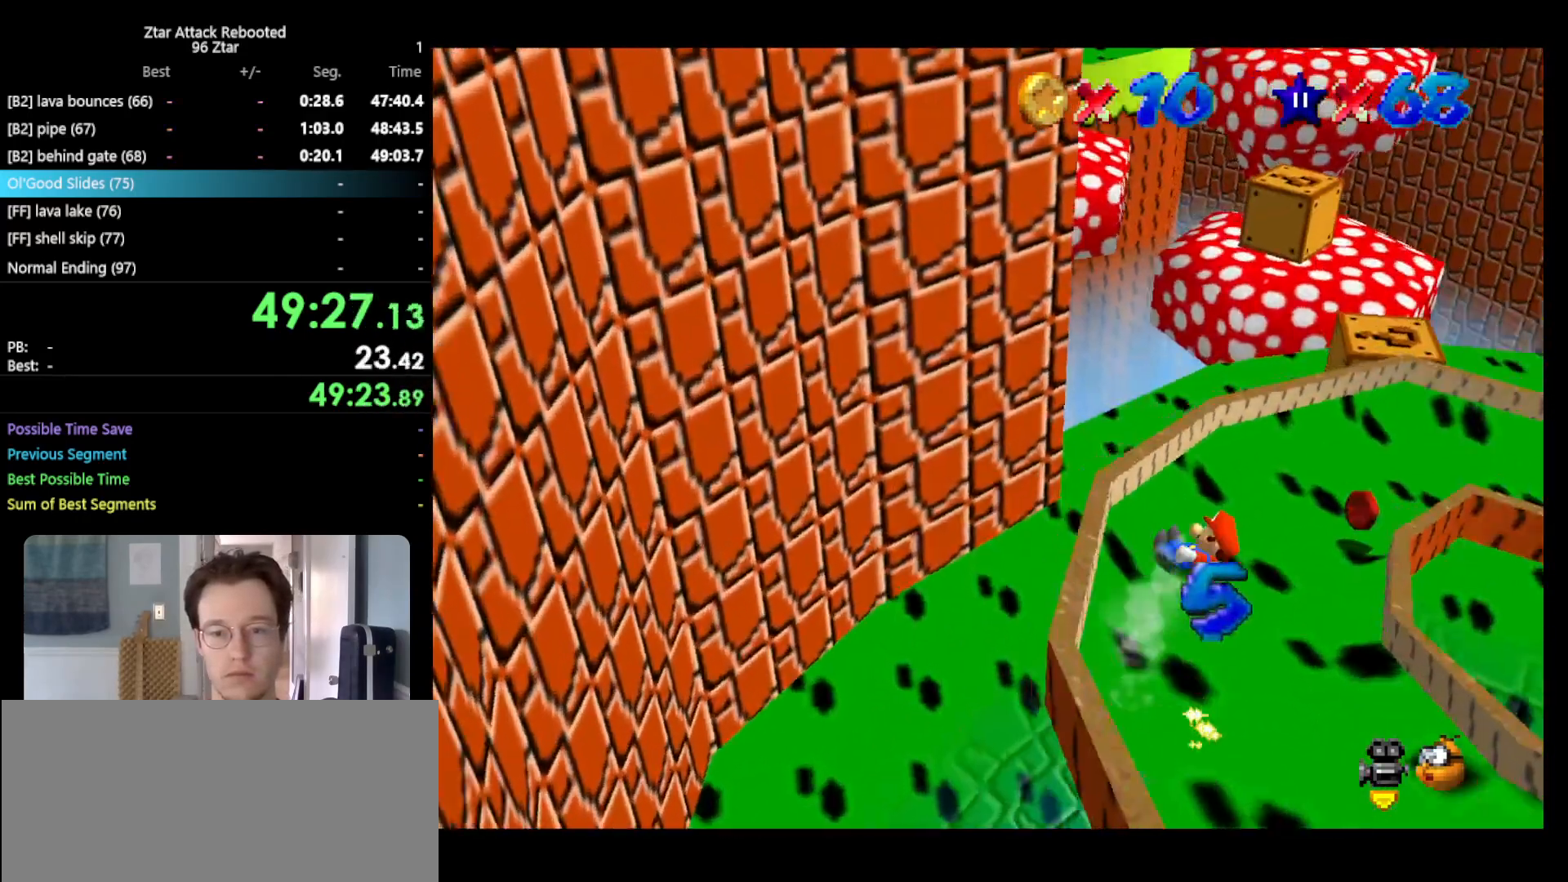
{"buttons": [], "left_stick": "down-right", "events": [[400, "left_stick", "down-right"]]}
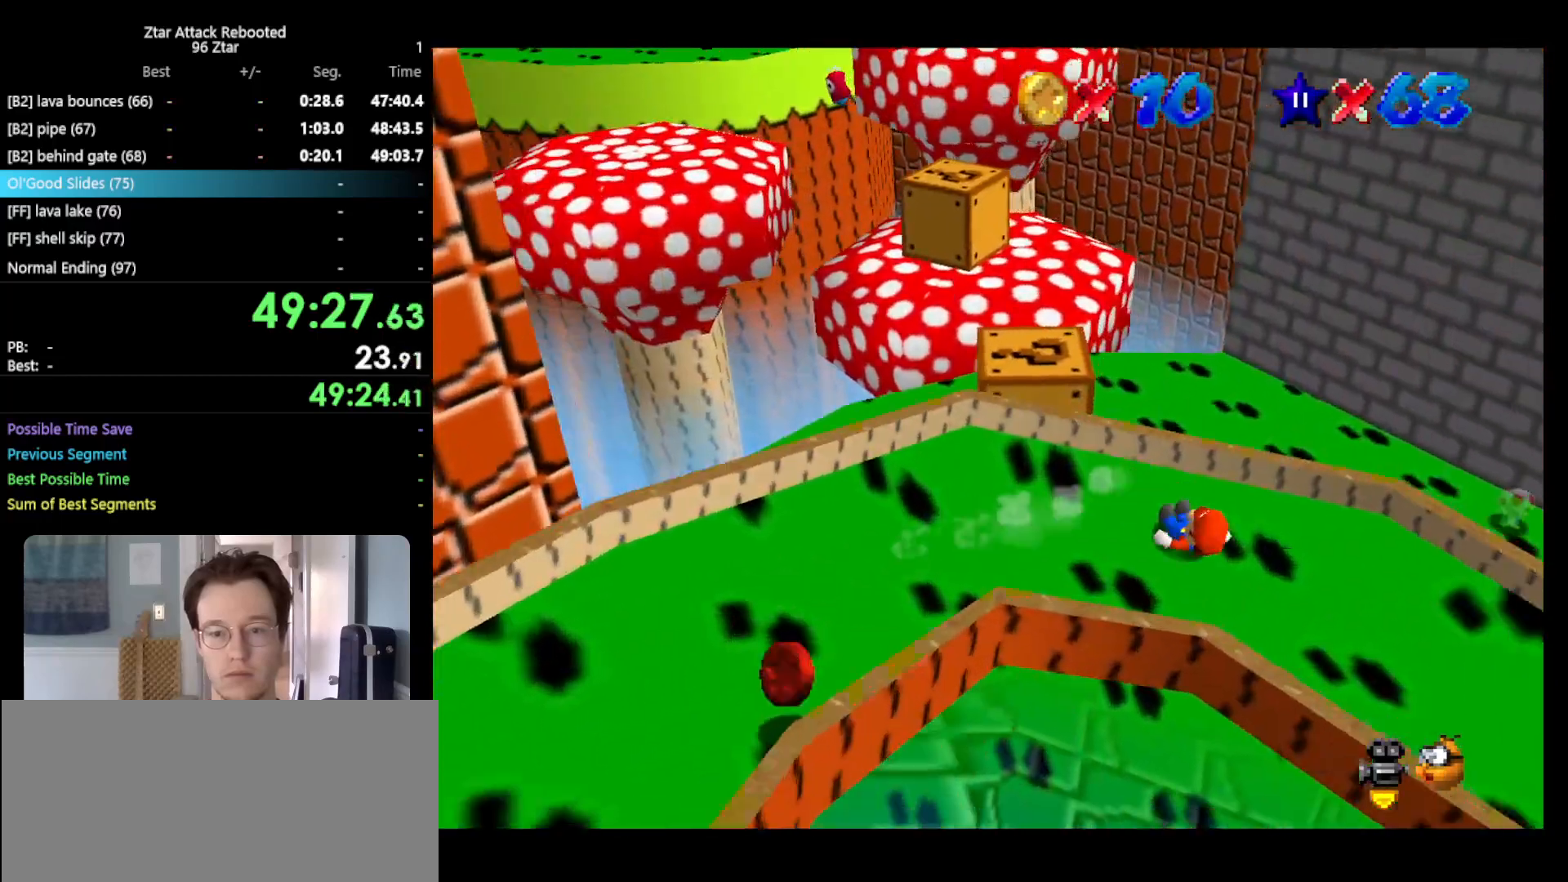
{"buttons": [], "left_stick": "left", "events": [[33, "A", "down"], [33, "Z", "down"], [100, "A", "up"], [217, "left_stick", "down-left"], [317, "Z", "up"], [367, "left_stick", "left"], [400, "C_LEFT", "down"], [467, "C_LEFT", "up"]]}
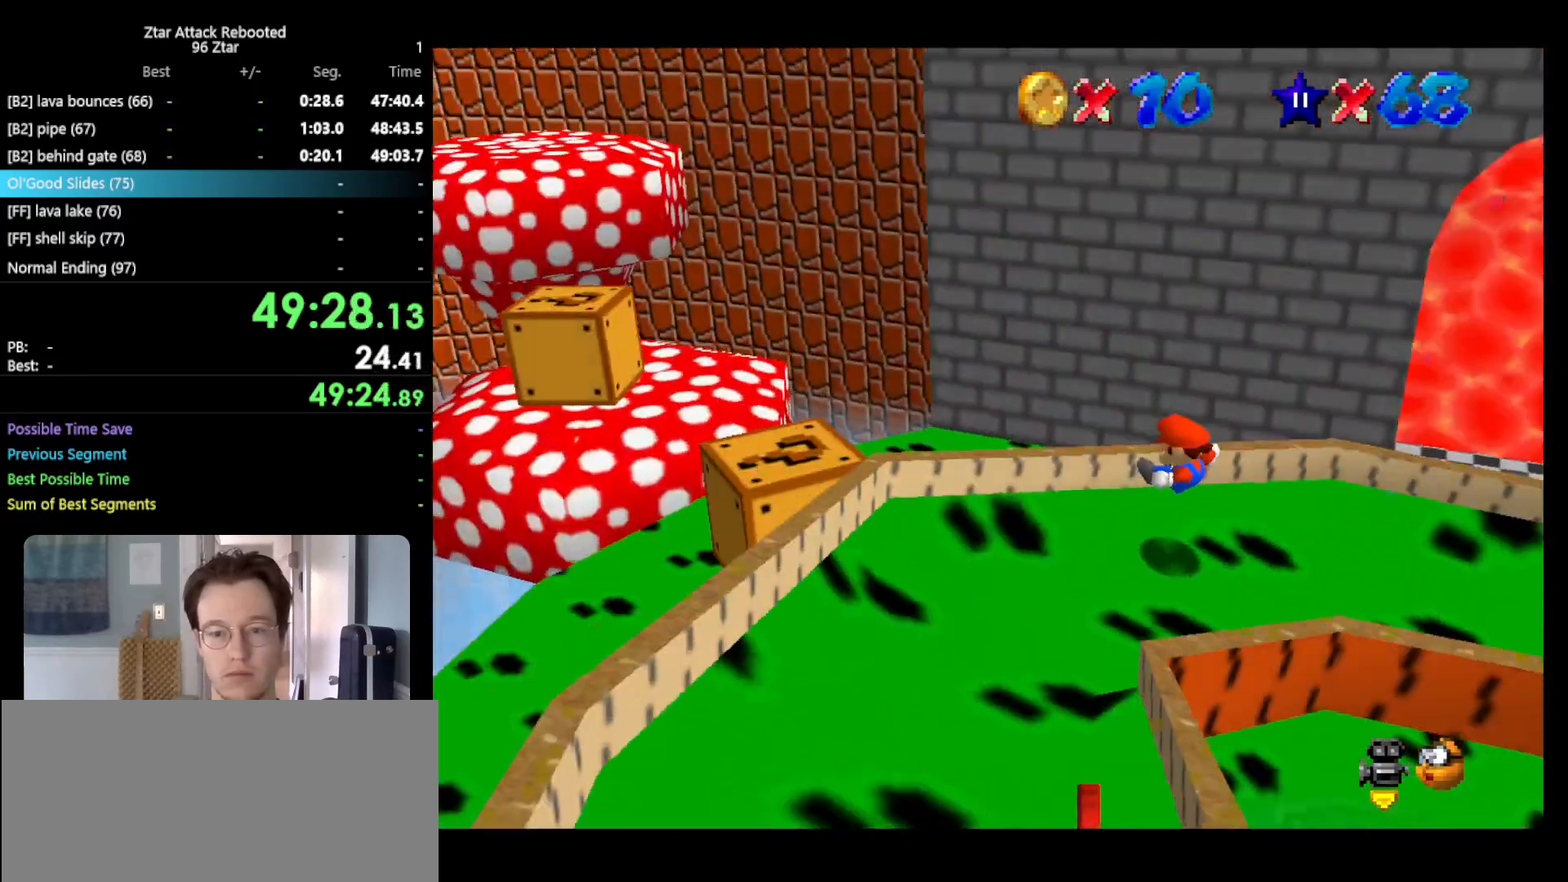
{"buttons": ["A"], "left_stick": "down", "events": [[50, "C_LEFT", "down"], [133, "C_LEFT", "up"], [267, "left_stick", "down-left"], [450, "left_stick", "down"], [483, "A", "down"]]}
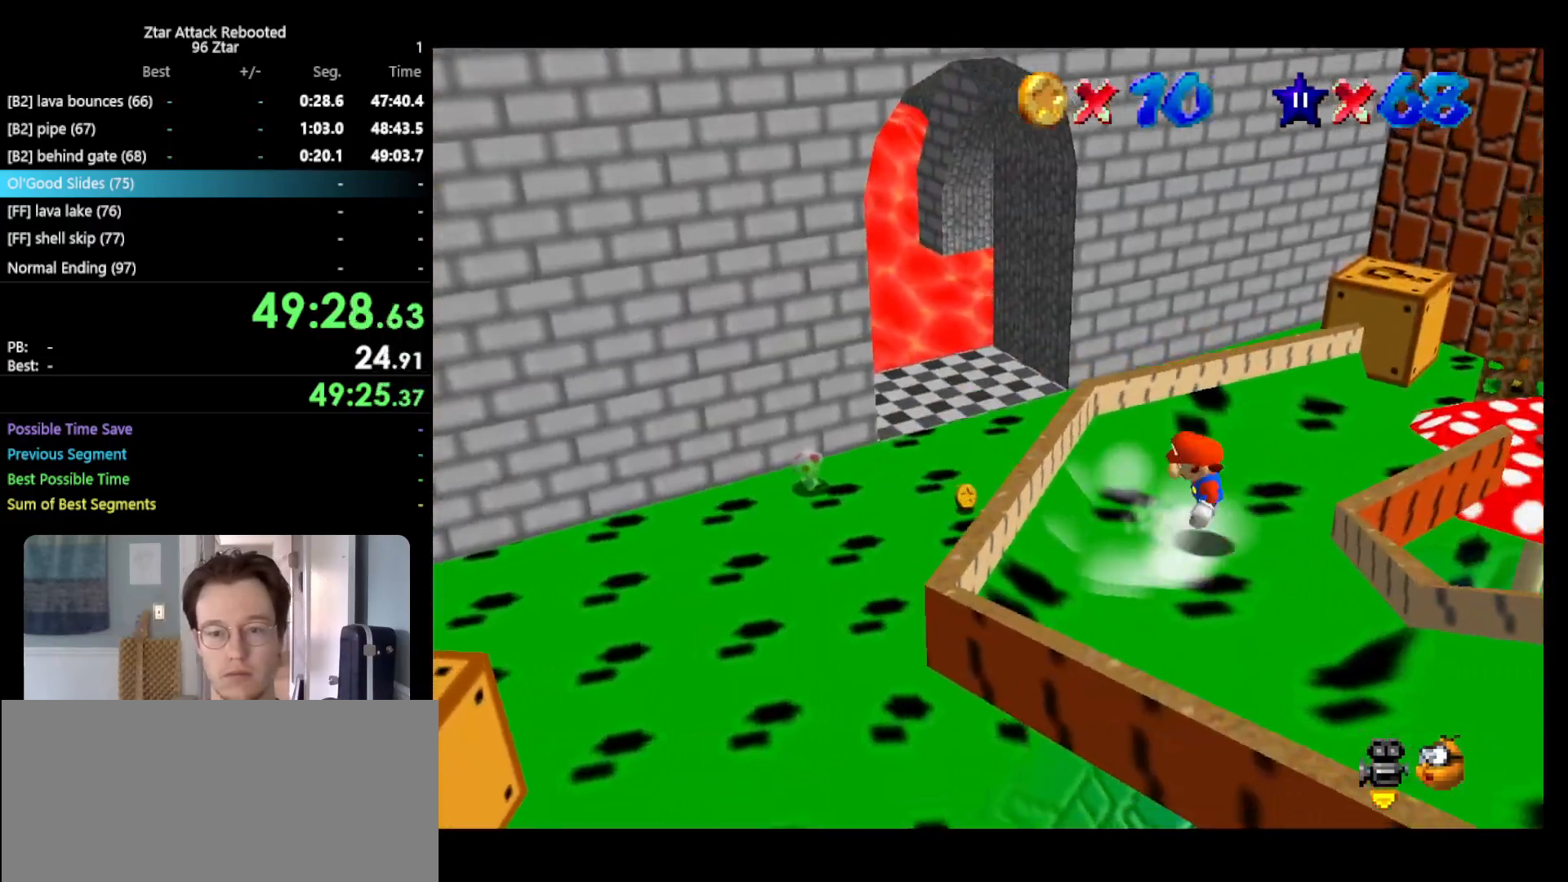
{"buttons": ["A"], "left_stick": "down-left", "events": [[267, "left_stick", "down-left"]]}
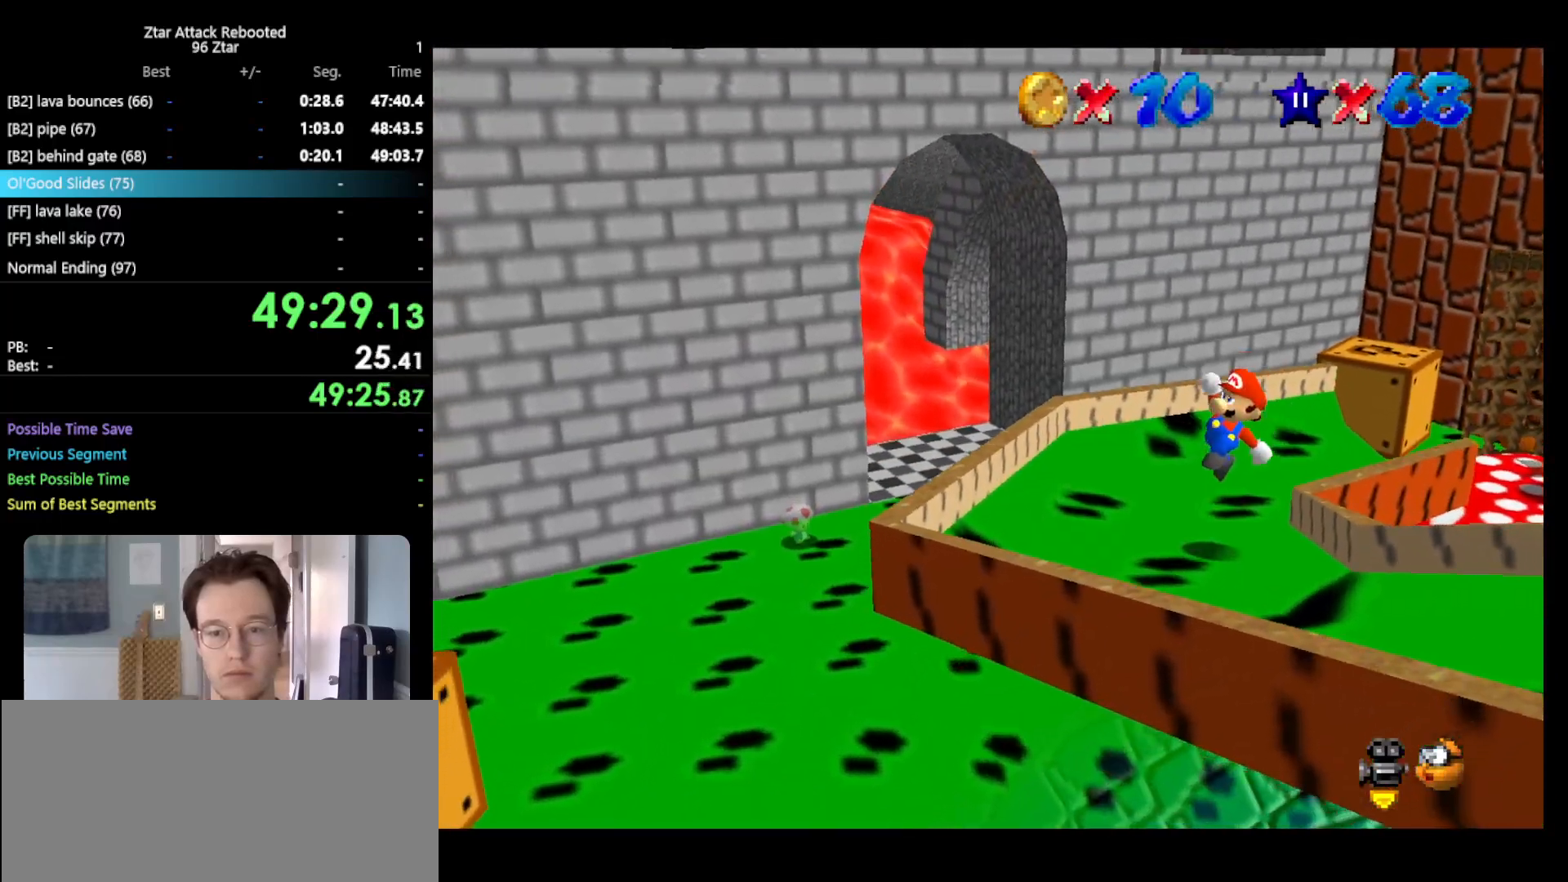
{"buttons": ["A"], "left_stick": "down", "events": [[350, "left_stick", "down"]]}
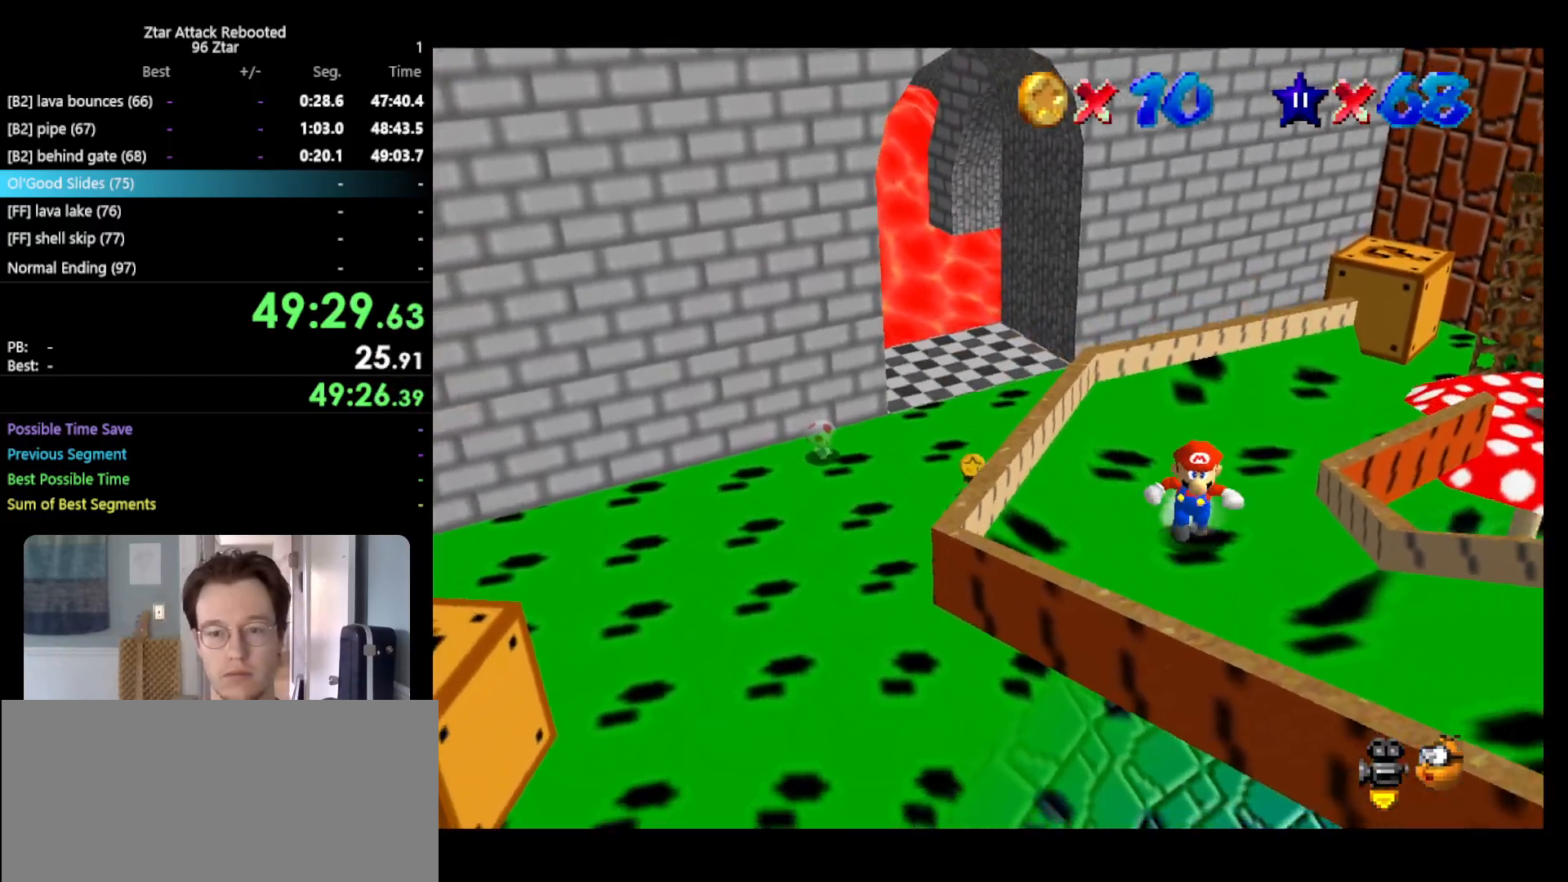
{"buttons": ["A"], "left_stick": "down-right", "events": [[67, "B", "down"], [200, "B", "up"], [250, "left_stick", "down-right"]]}
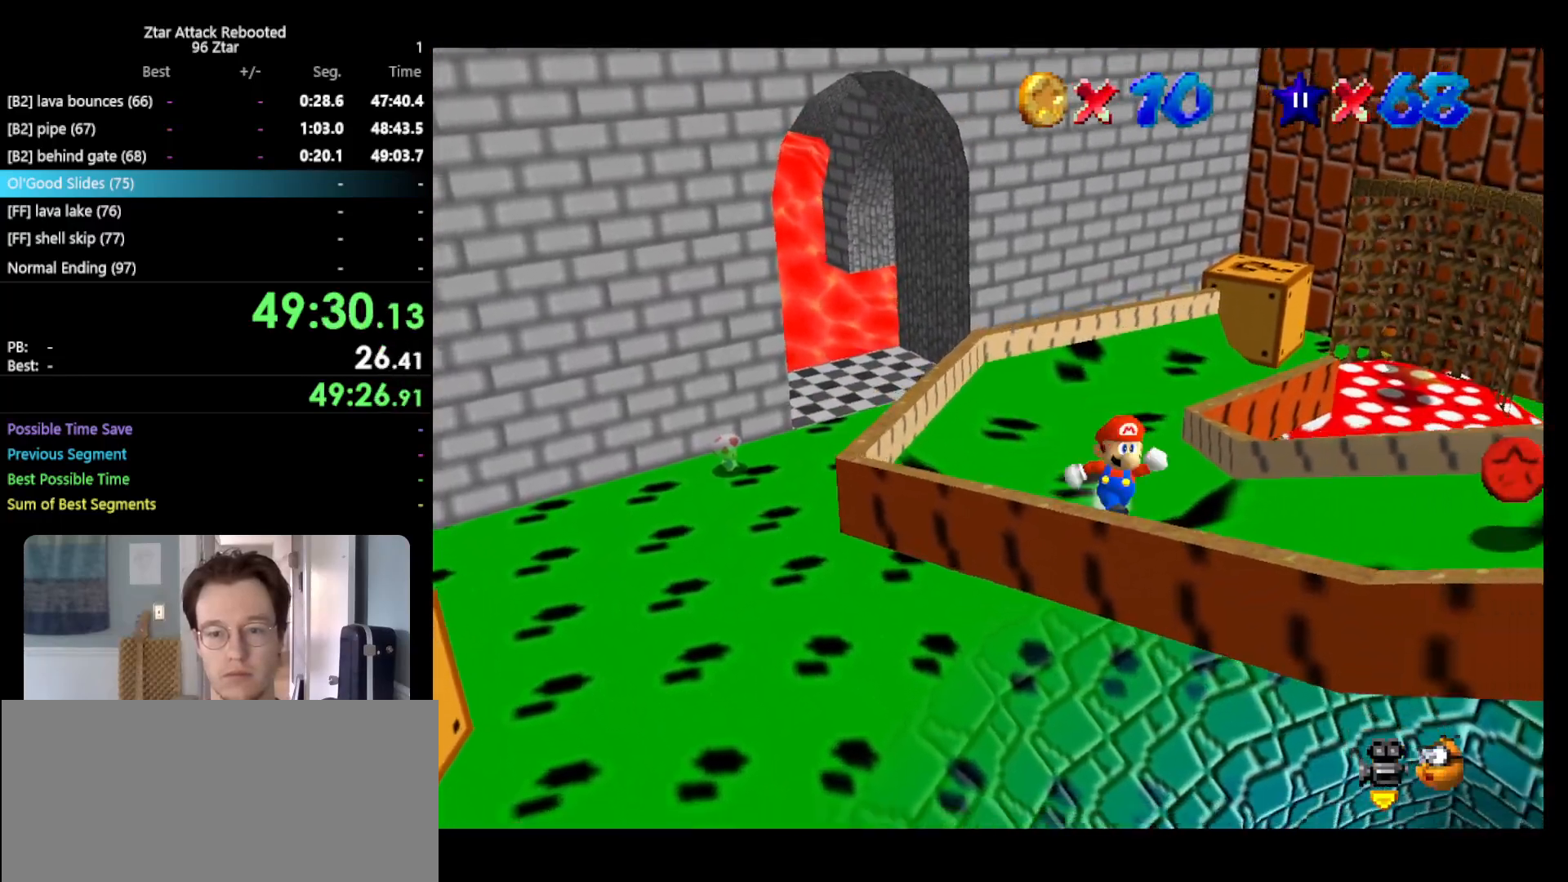
{"buttons": ["A"], "left_stick": "down-right", "events": [[183, "B", "down"], [300, "B", "up"]]}
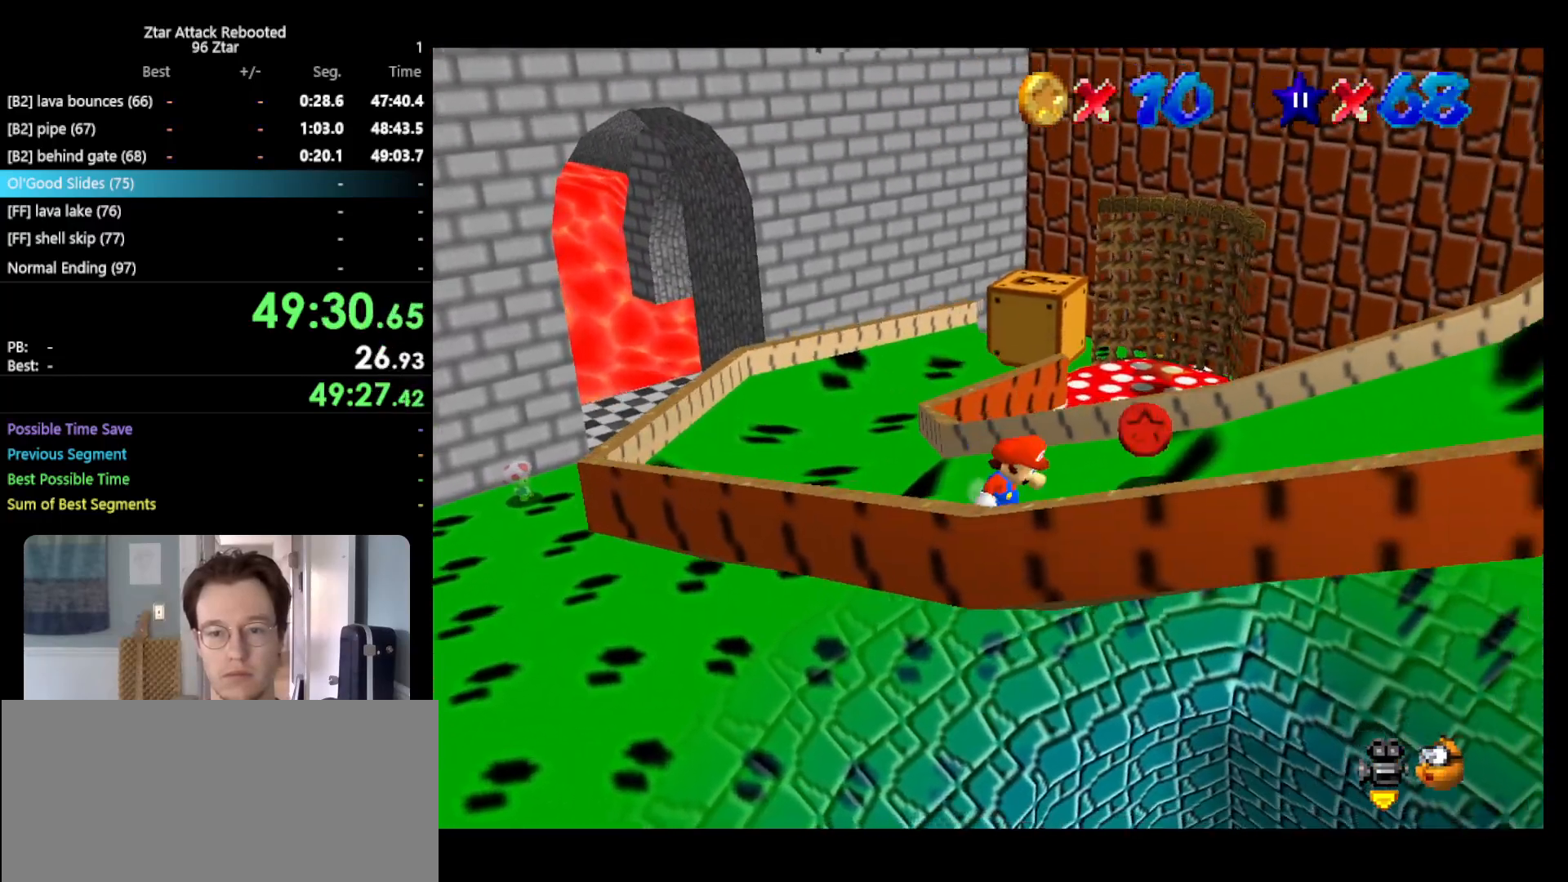
{"buttons": [], "left_stick": "up", "events": [[167, "B", "down"], [300, "B", "up"], [350, "A", "up"], [350, "left_stick", "up"]]}
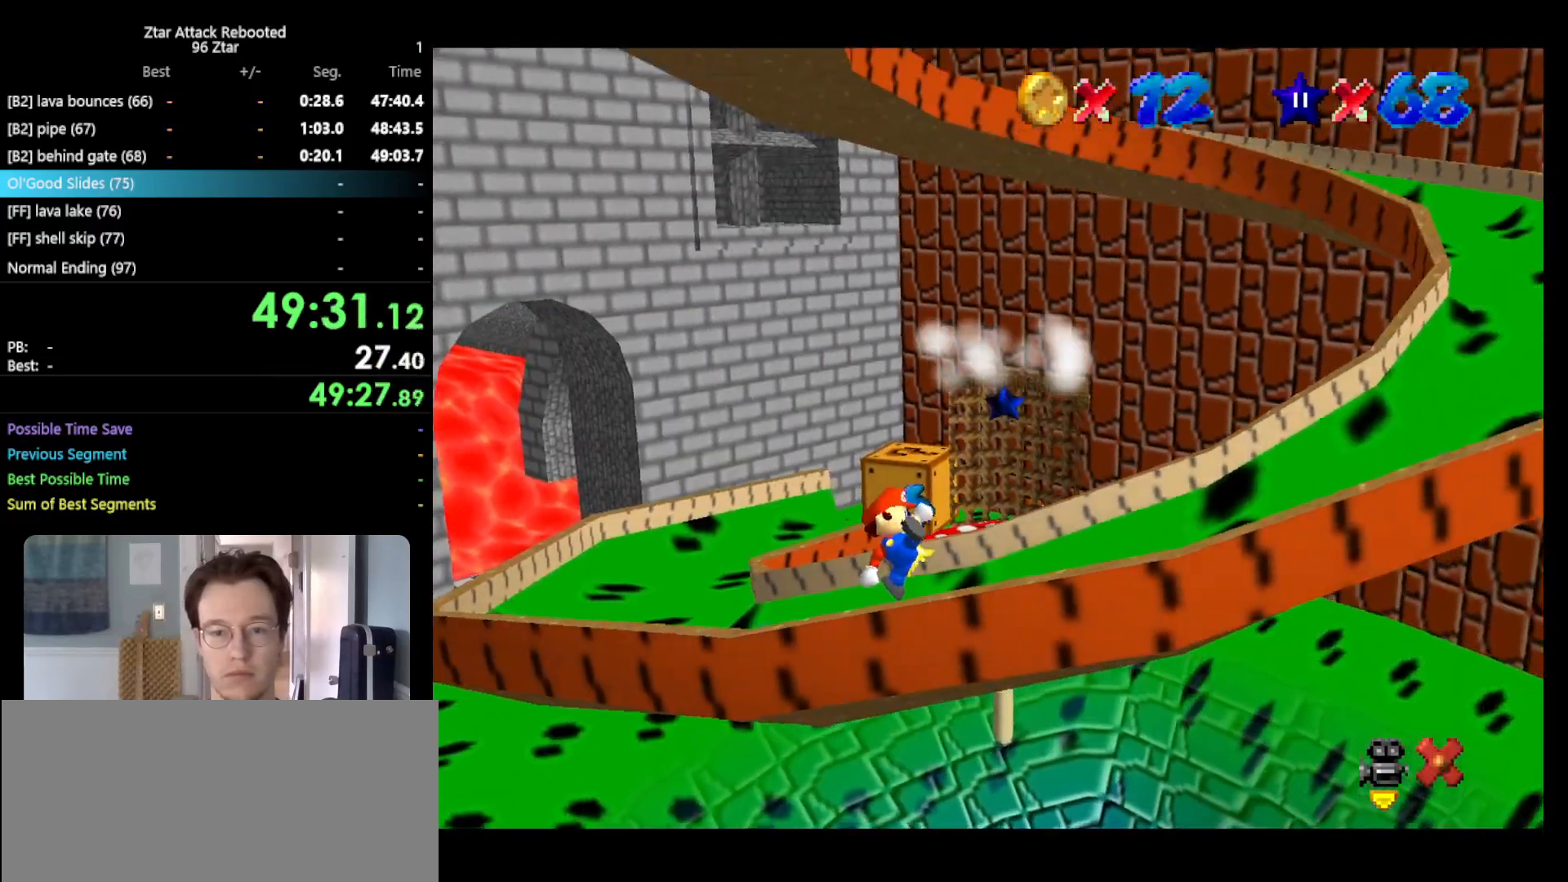
{"buttons": [], "left_stick": "up", "events": []}
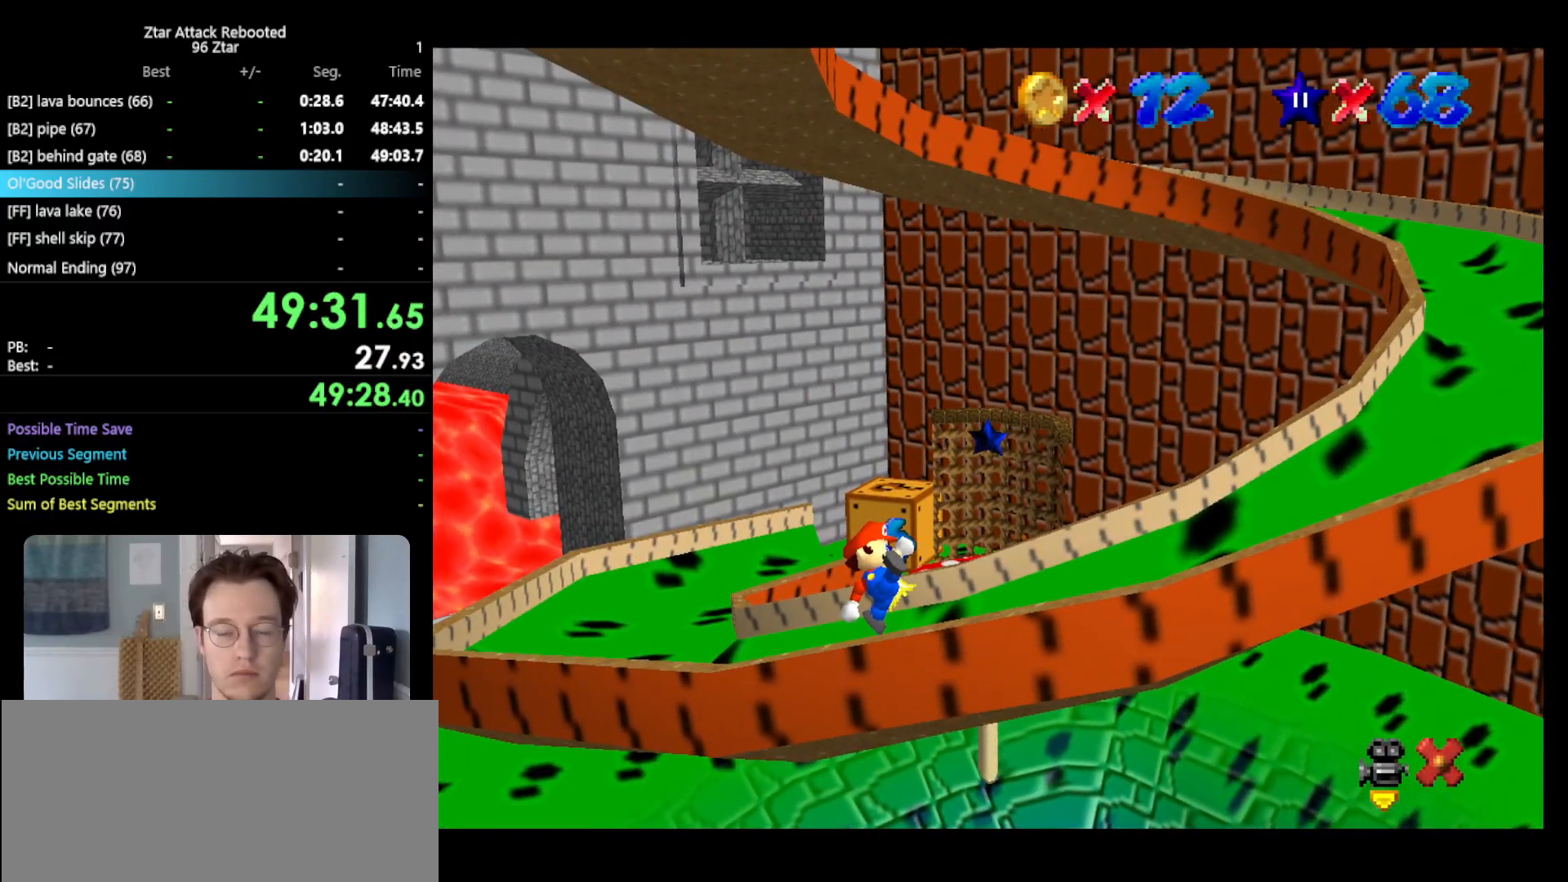
{"buttons": [], "left_stick": "center", "events": [[183, "left_stick", "center"]]}
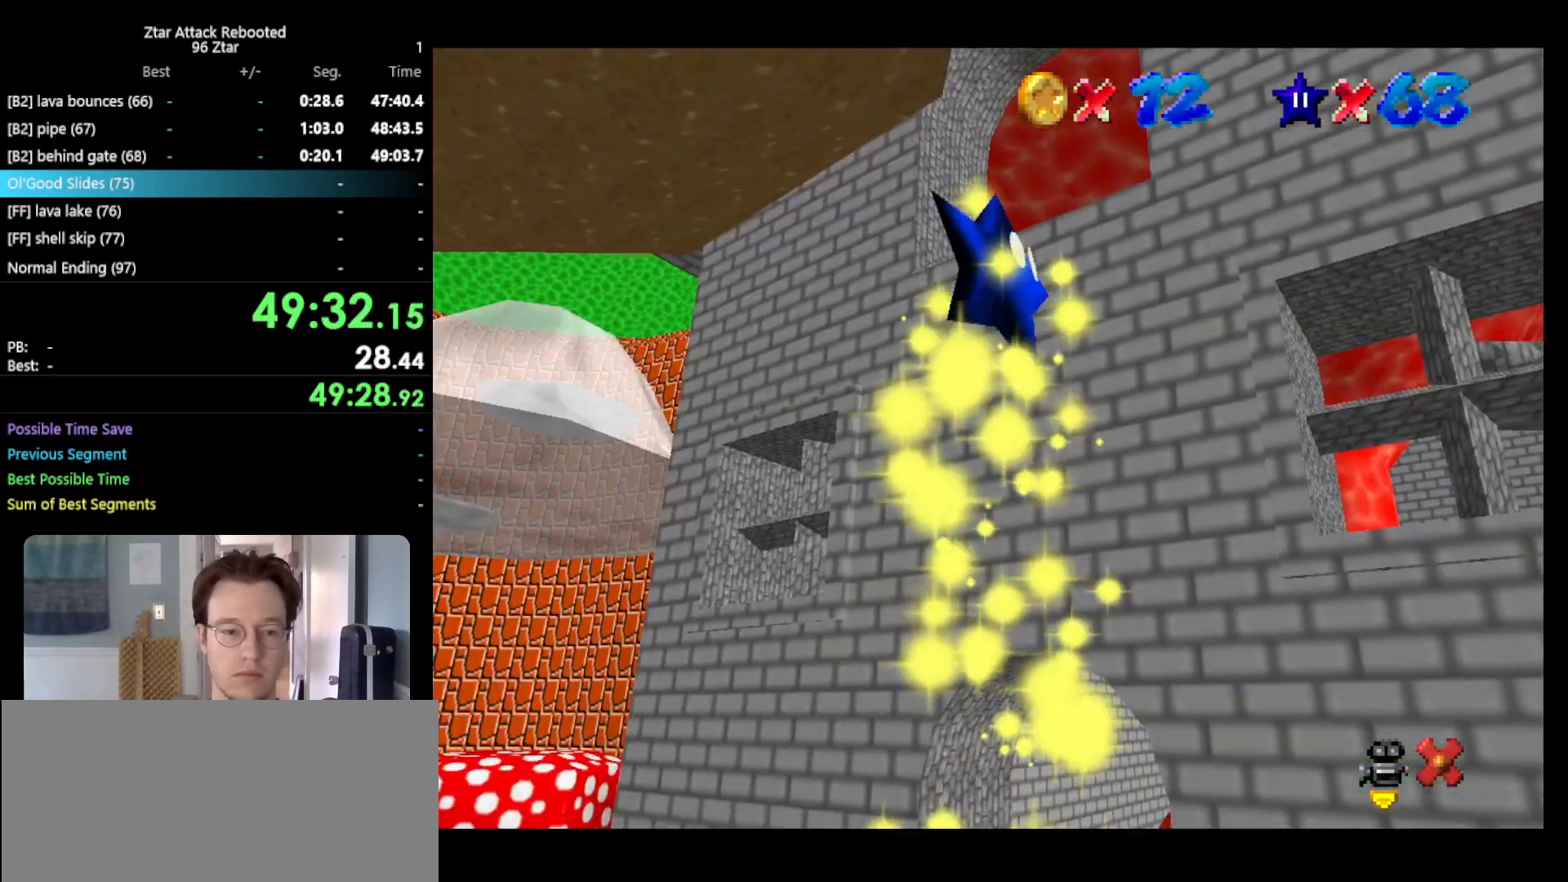
{"buttons": [], "left_stick": "right", "events": [[267, "left_stick", "right"]]}
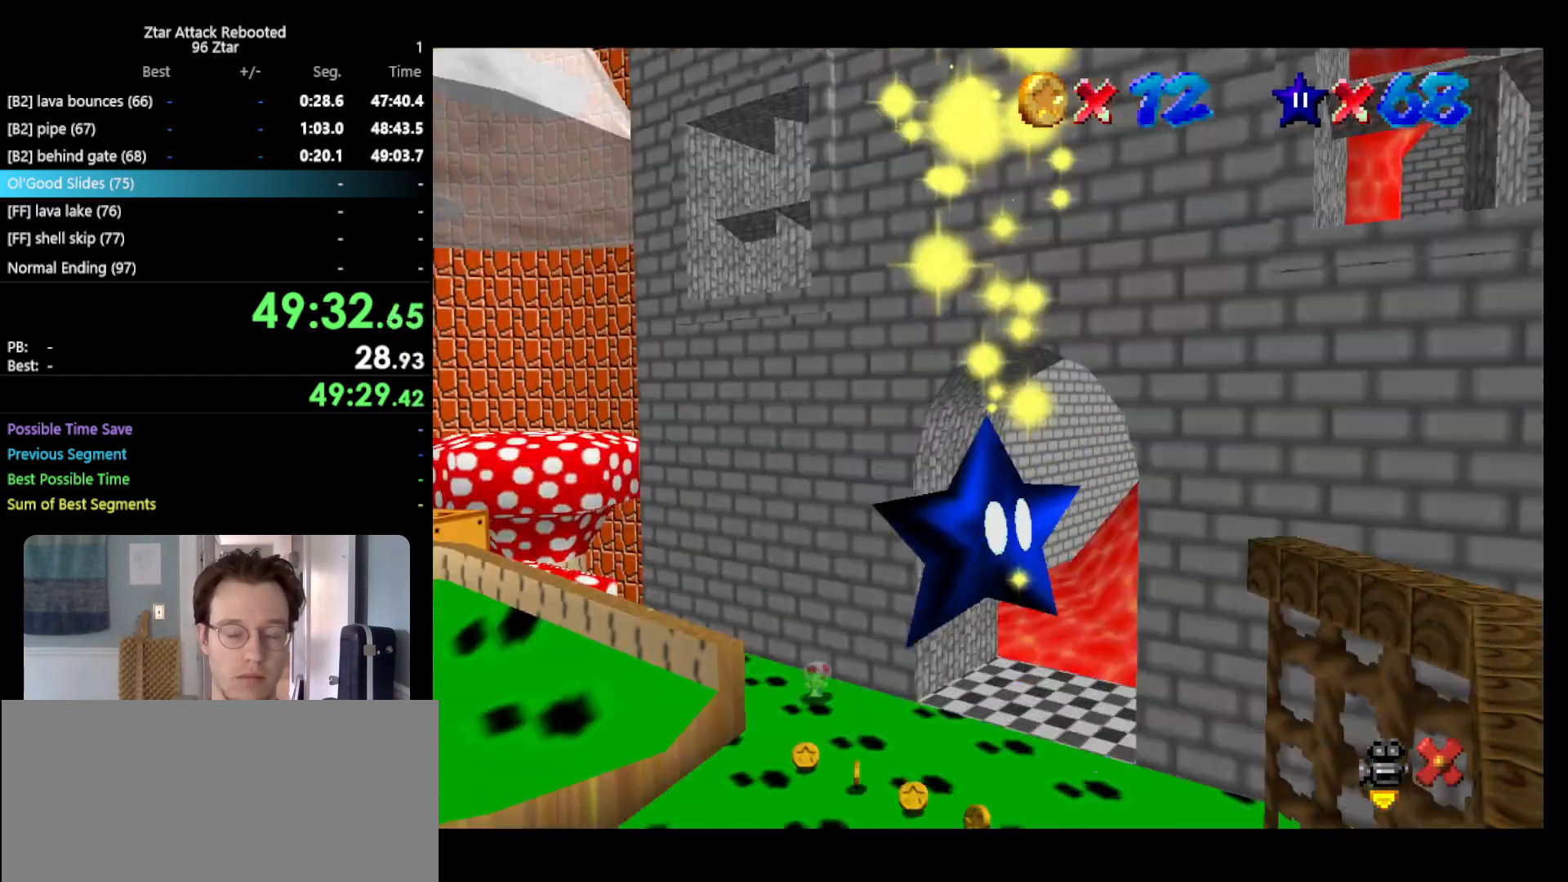
{"buttons": ["A"], "left_stick": "right", "events": [[50, "A", "down"]]}
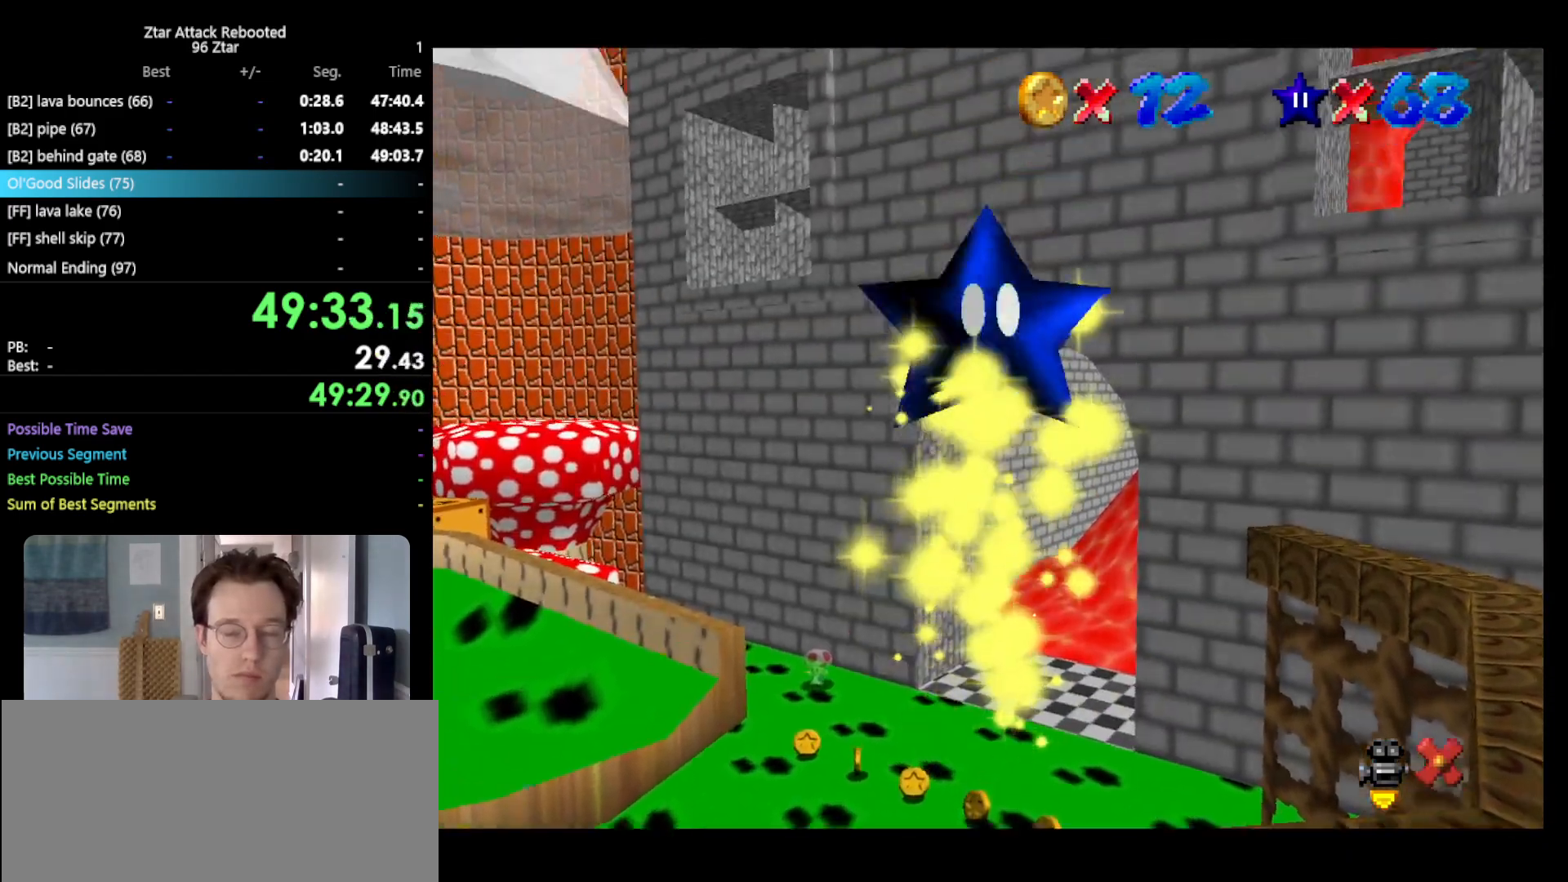
{"buttons": ["A"], "left_stick": "right", "events": []}
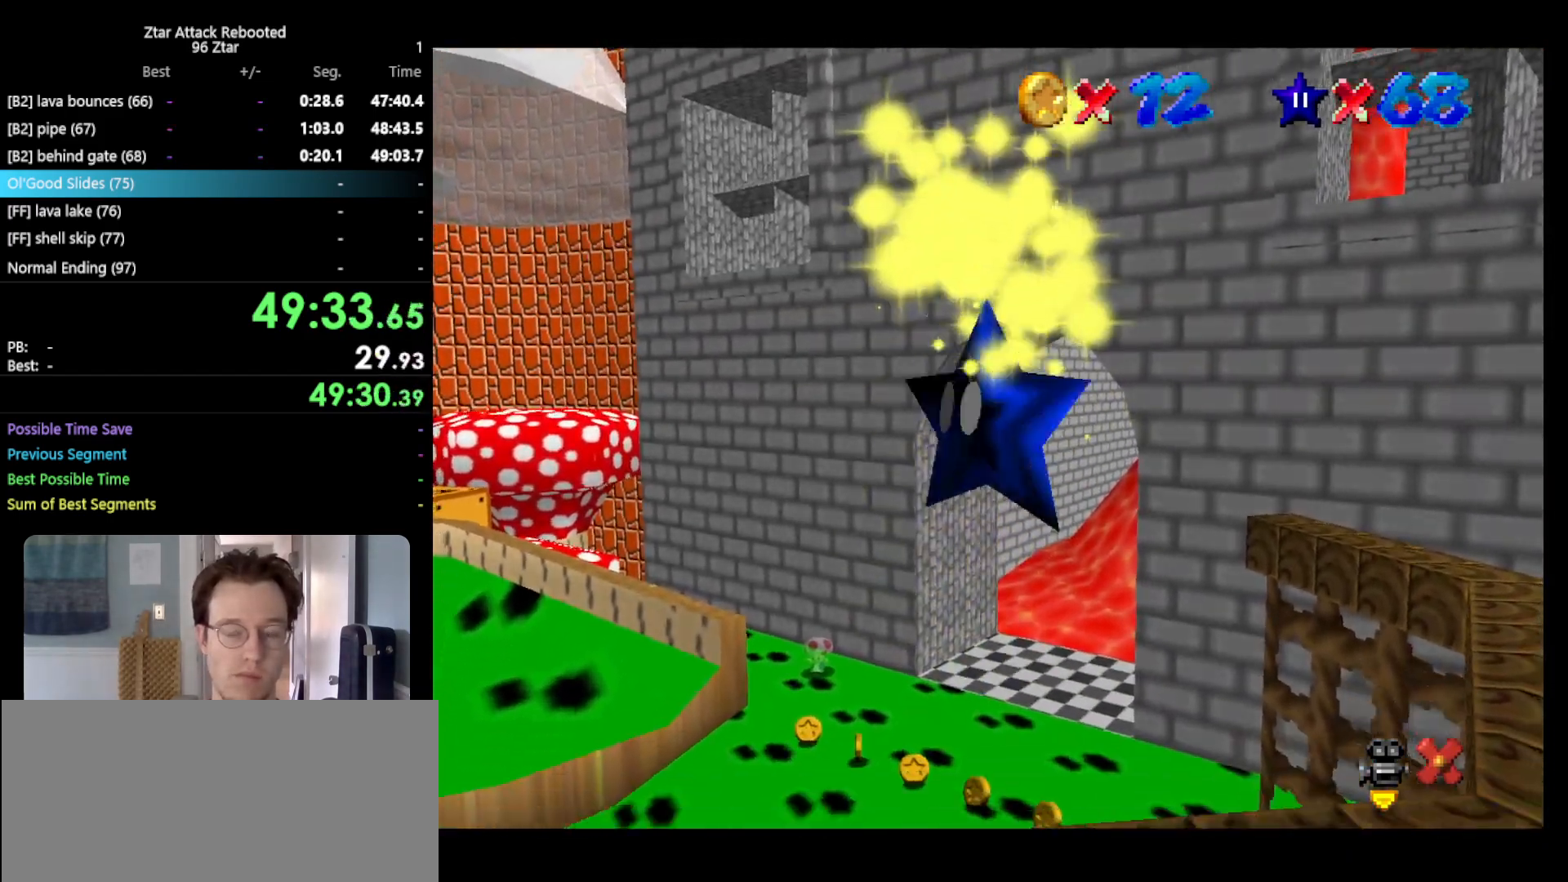
{"buttons": ["A"], "left_stick": "up-right", "events": [[217, "left_stick", "up-right"]]}
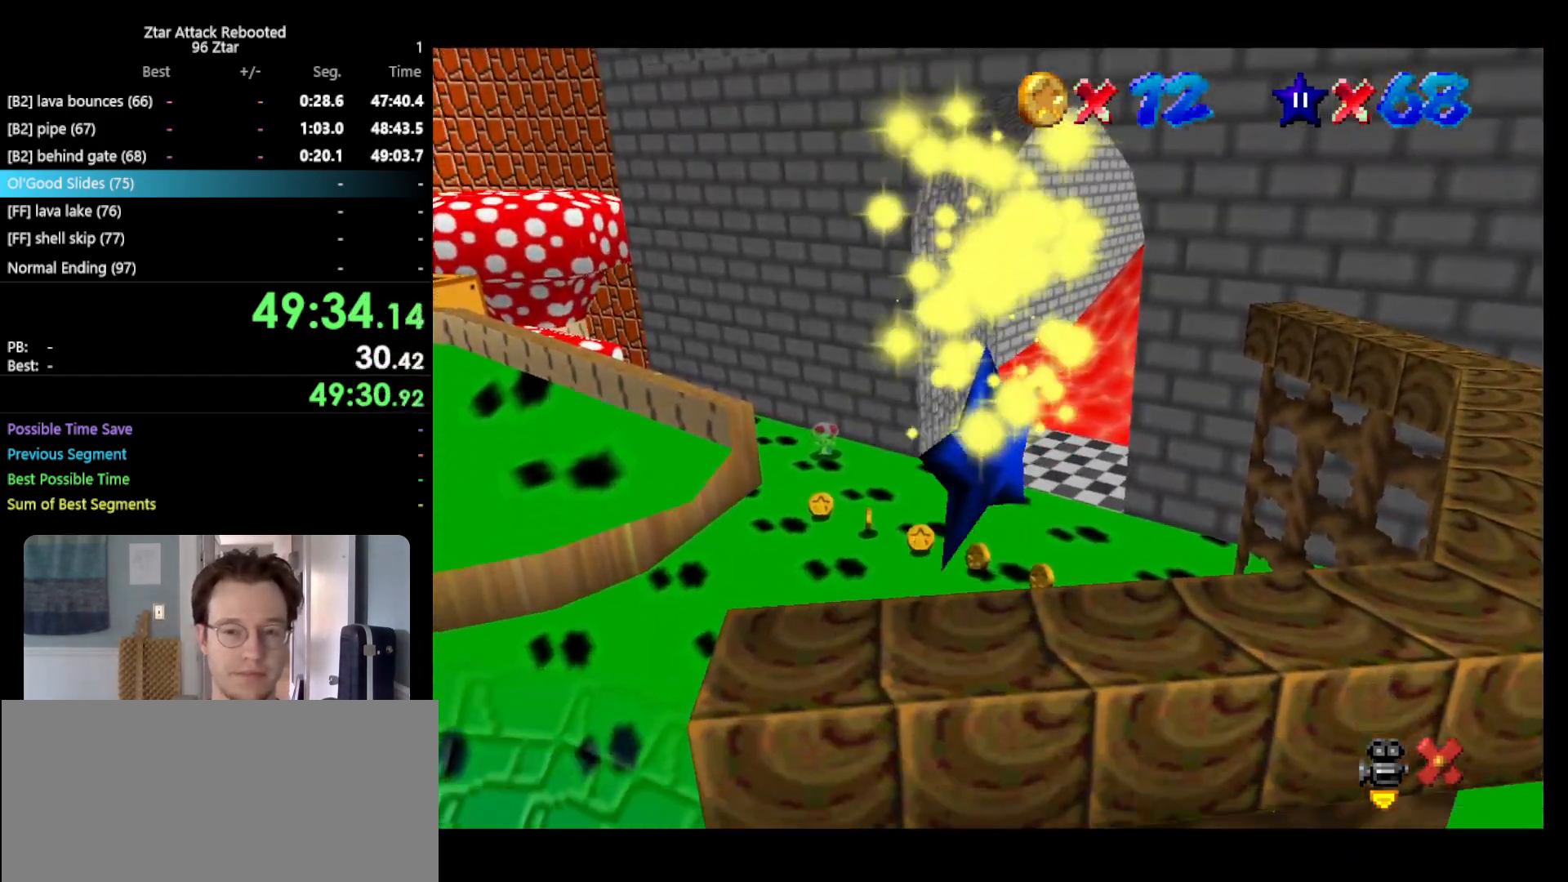
{"buttons": ["A"], "left_stick": "up-right", "events": []}
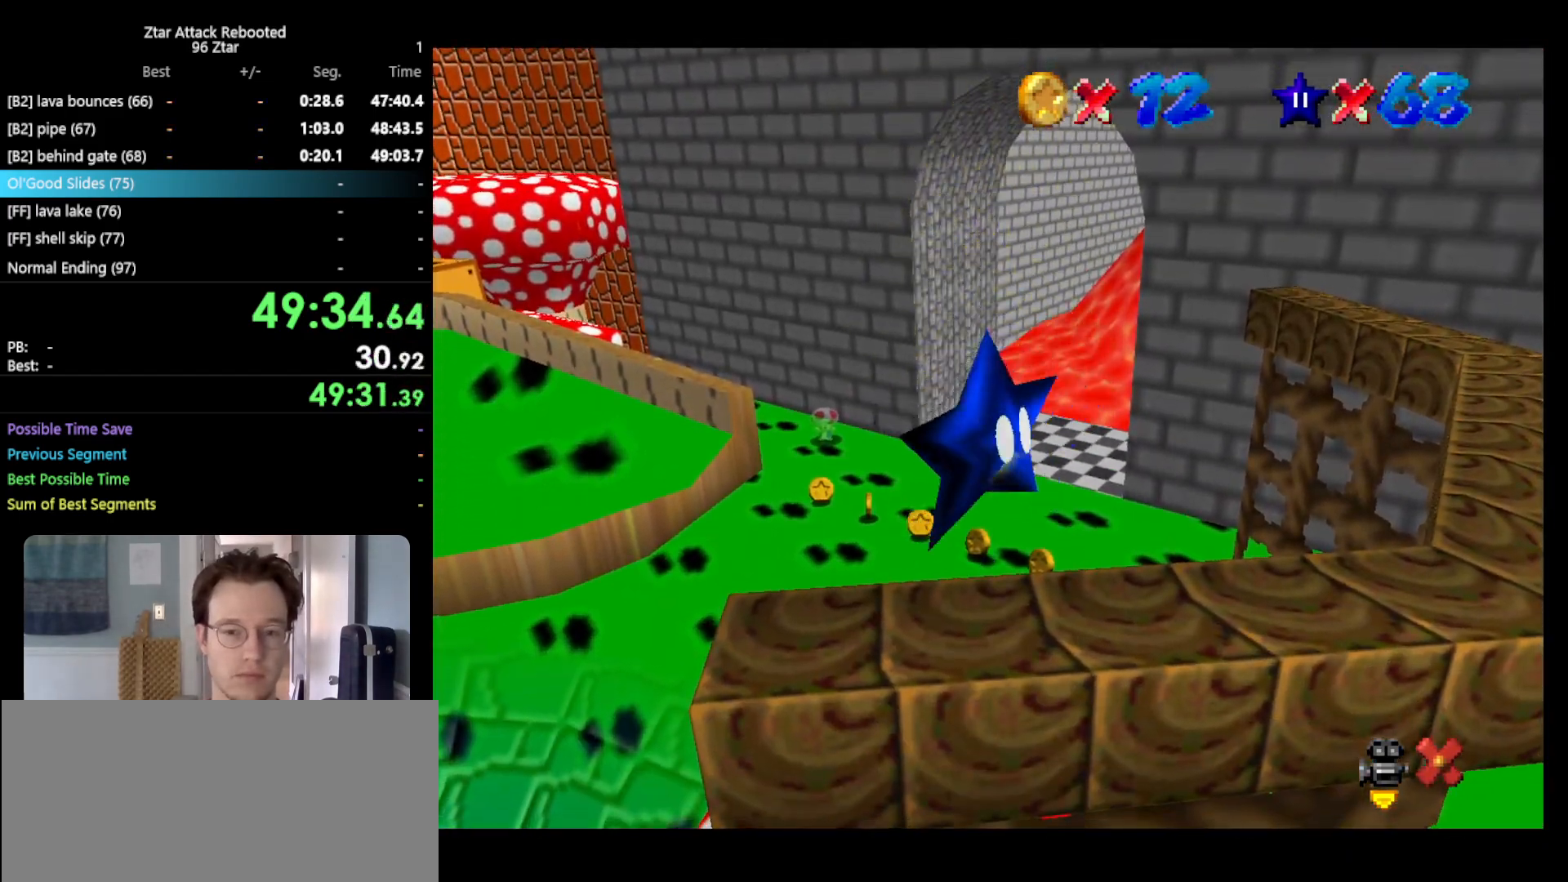
{"buttons": ["A"], "left_stick": "up", "events": [[300, "left_stick", "up"]]}
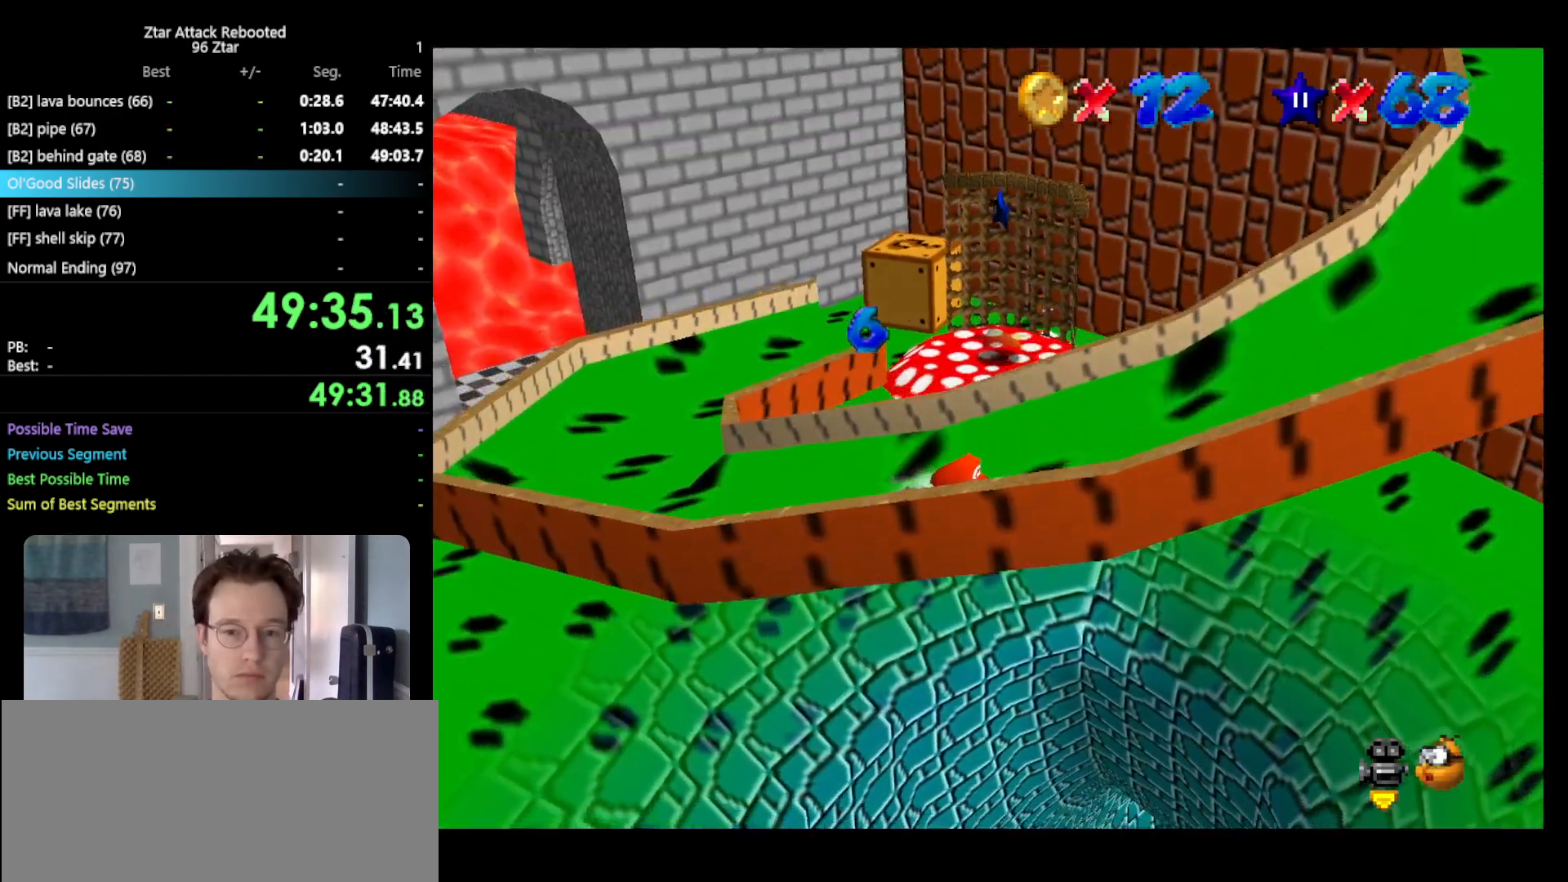
{"buttons": [], "left_stick": "up-left", "events": [[83, "left_stick", "up-left"], [383, "A", "up"]]}
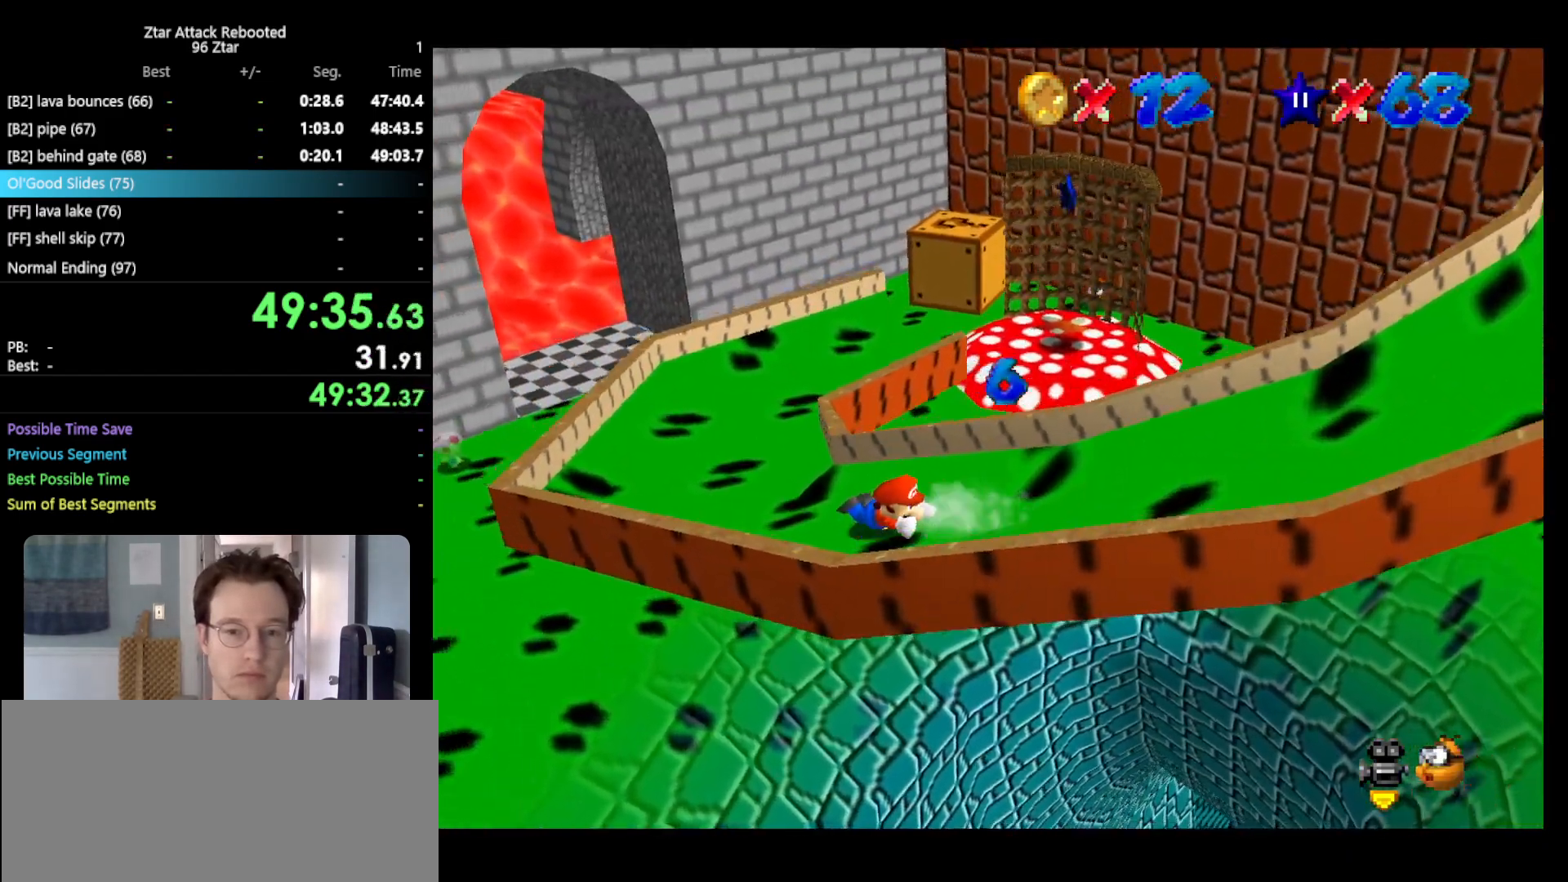
{"buttons": [], "left_stick": "right", "events": [[67, "left_stick", "right"]]}
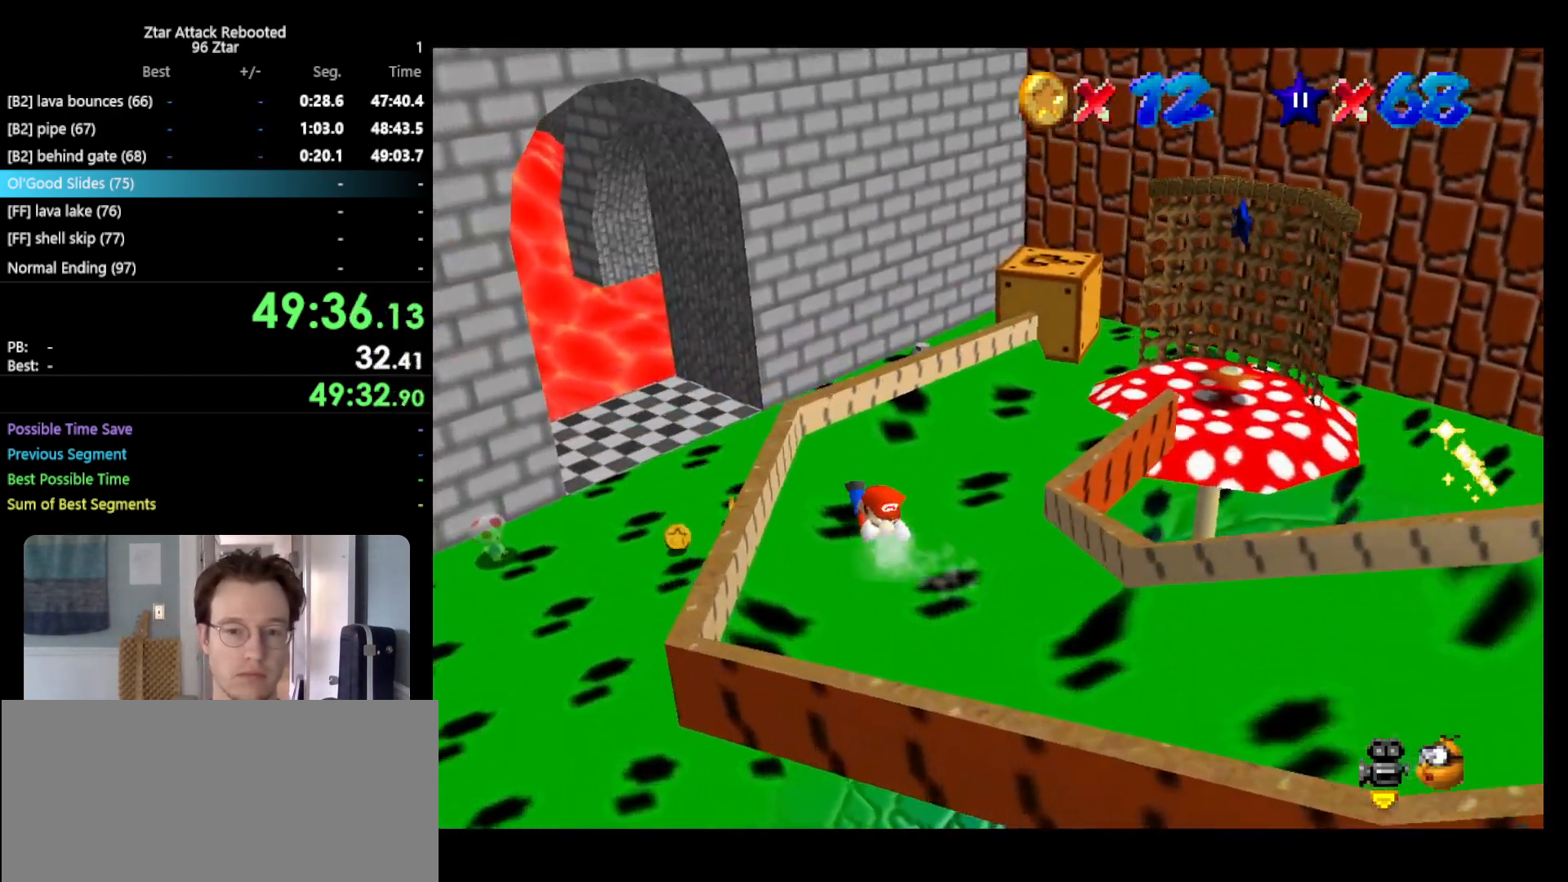
{"buttons": [], "left_stick": "right", "events": []}
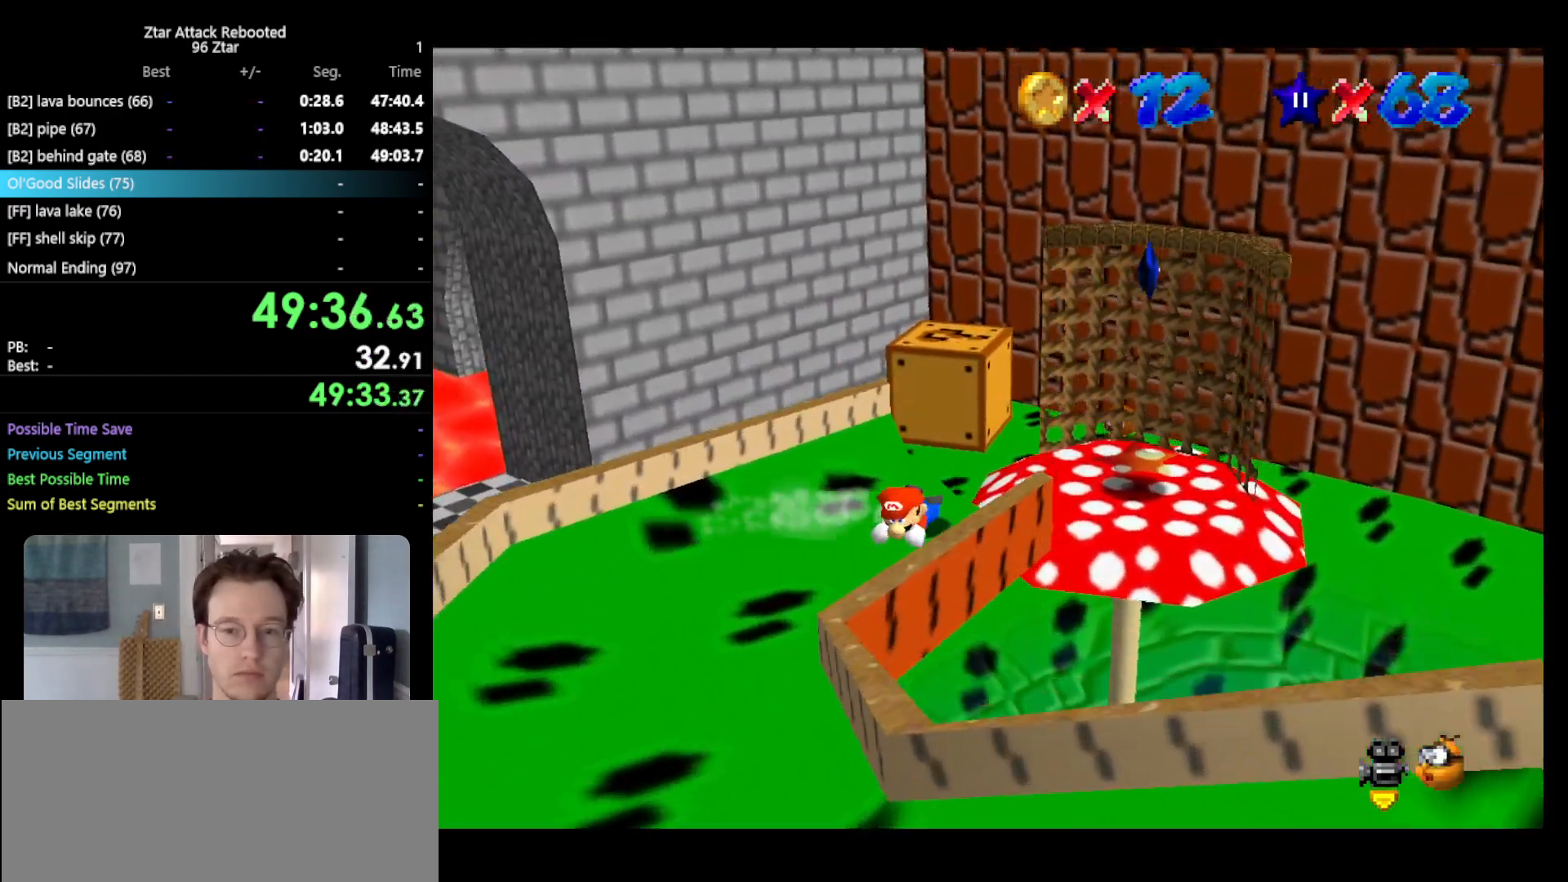
{"buttons": [], "left_stick": "center", "events": [[67, "left_stick", "up"], [467, "left_stick", "center"]]}